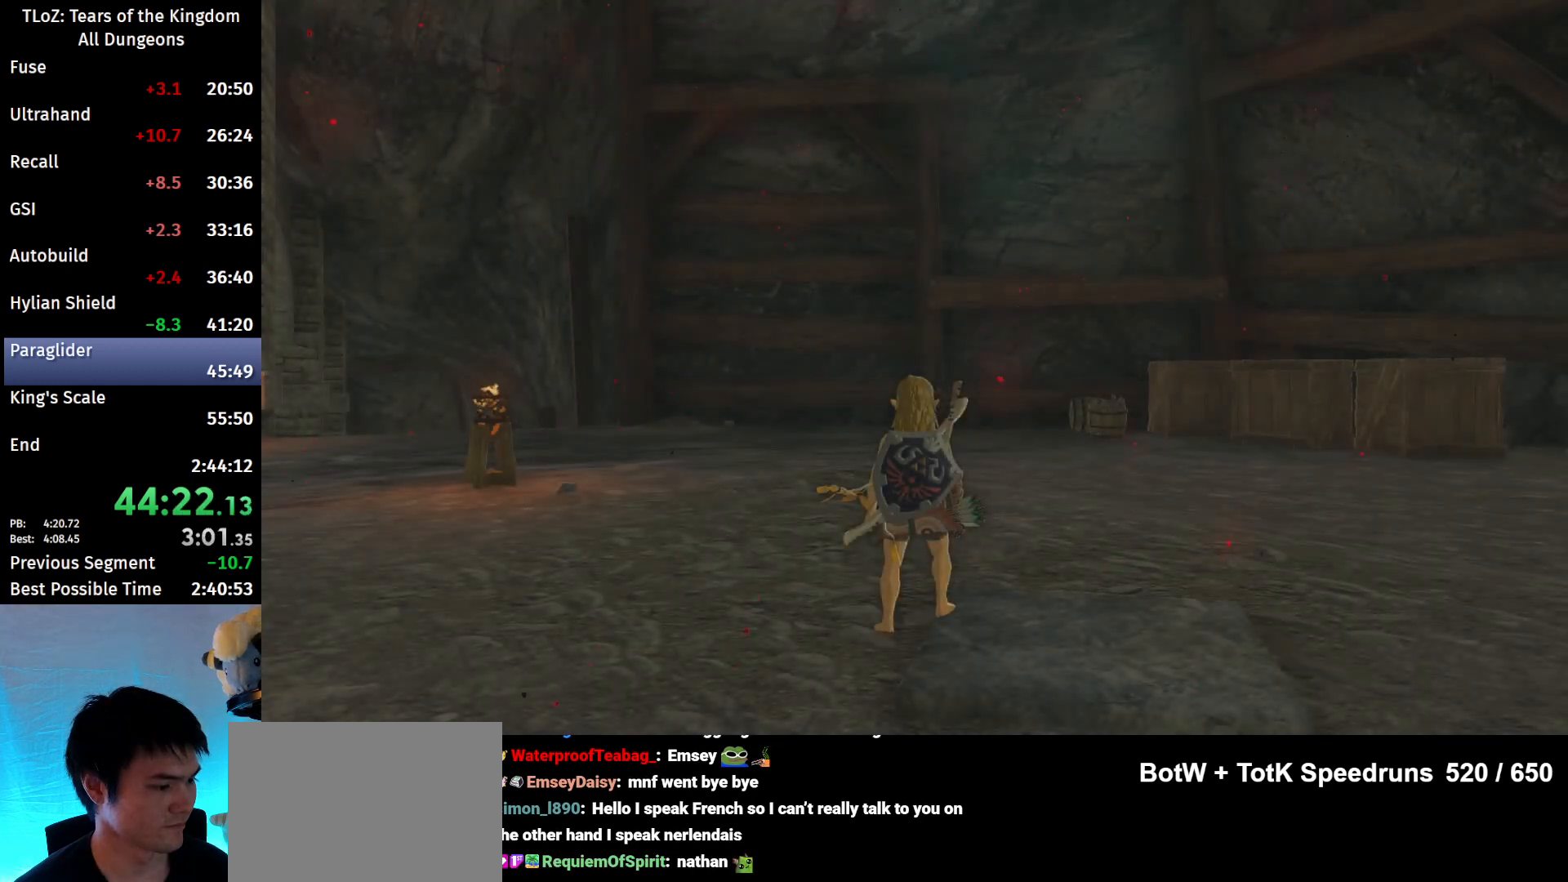
Gameplay with a controller (Nintendo layout); each line is a JSON object with the inputs held at the frame after it. "events" lists button and stick changes between this image and that frame as [ms after this image, input, new state], when the widget could be followed in between. Not read: L3 R3 Z.
{"buttons": [], "left_stick": "up", "right_stick": "down", "events": [[233, "left_stick", "up"], [500, "right_stick", "down"]]}
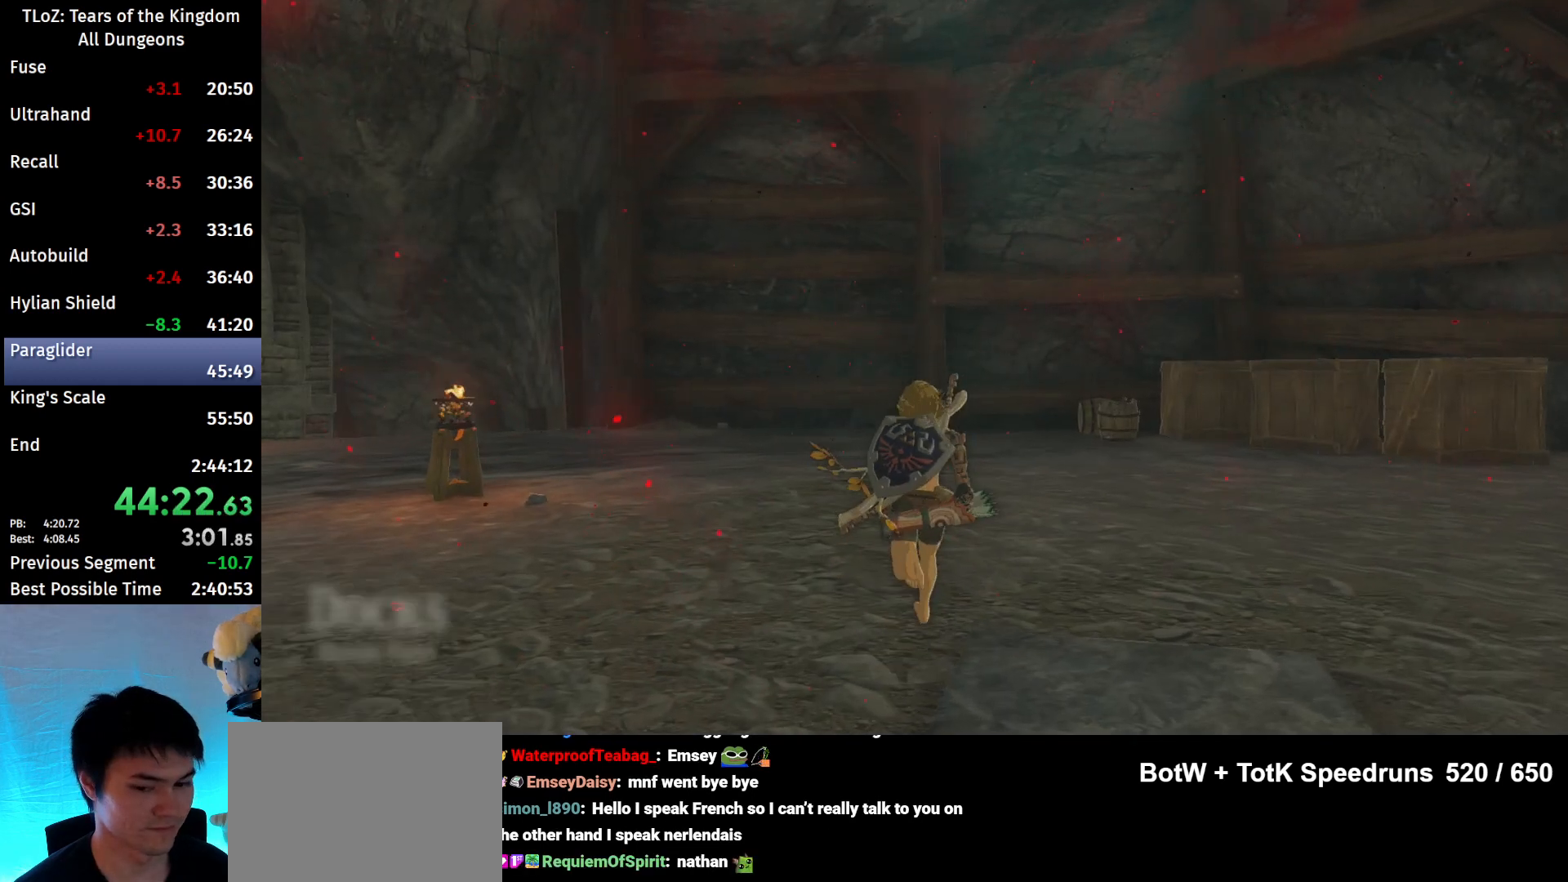
{"buttons": ["B"], "left_stick": "up", "right_stick": "center", "events": [[267, "right_stick", "center"], [367, "B", "down"]]}
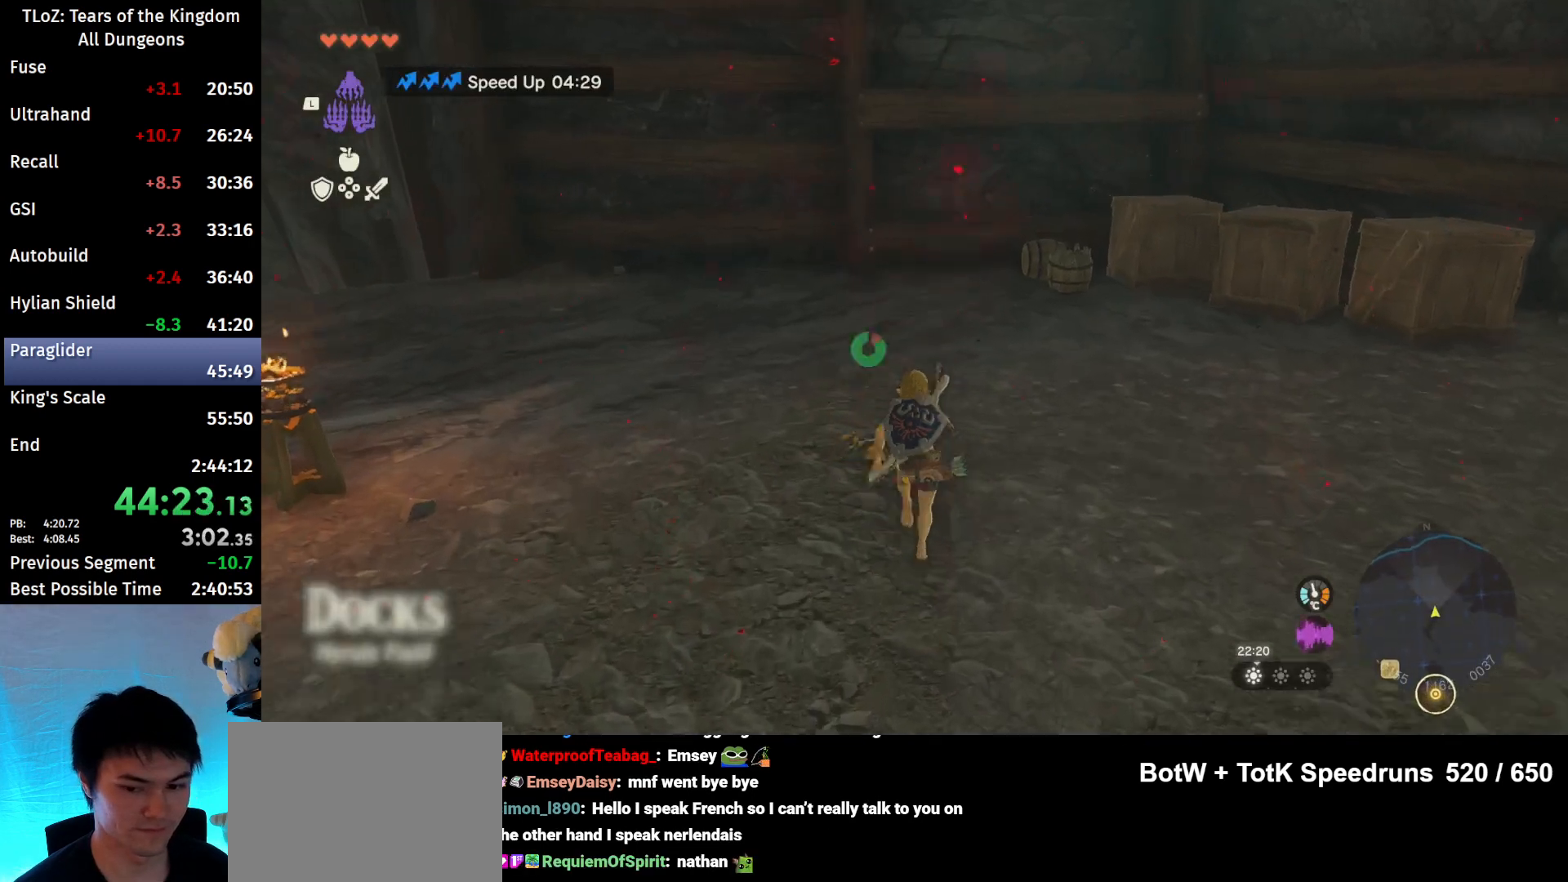
{"buttons": ["B"], "left_stick": "up", "right_stick": "center", "events": []}
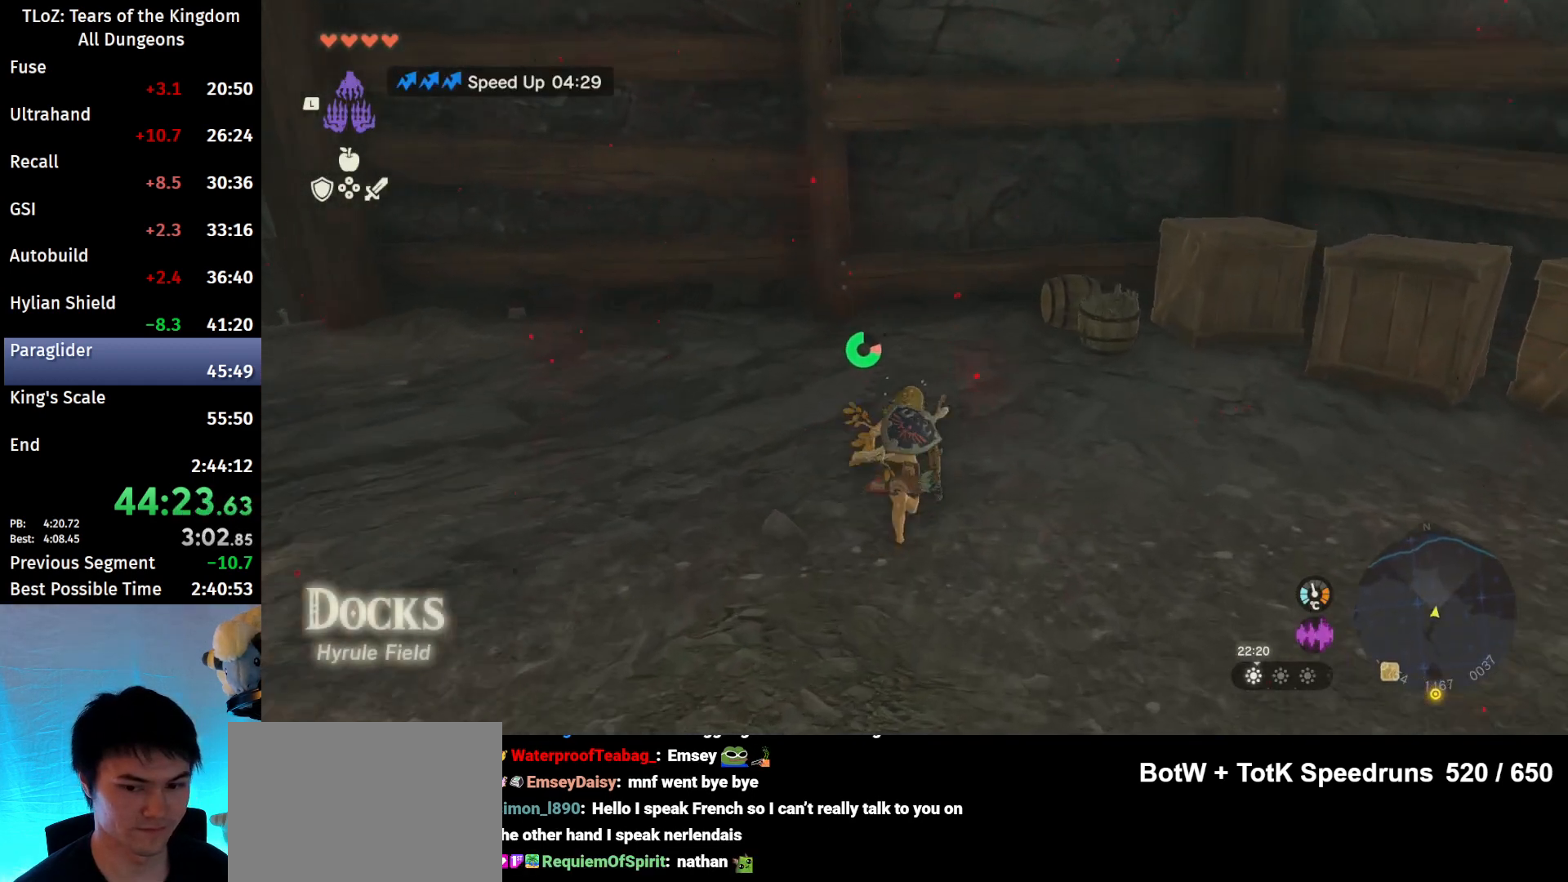
{"buttons": [], "left_stick": "up", "right_stick": "center", "events": [[367, "B", "up"], [400, "X", "down"], [500, "X", "up"]]}
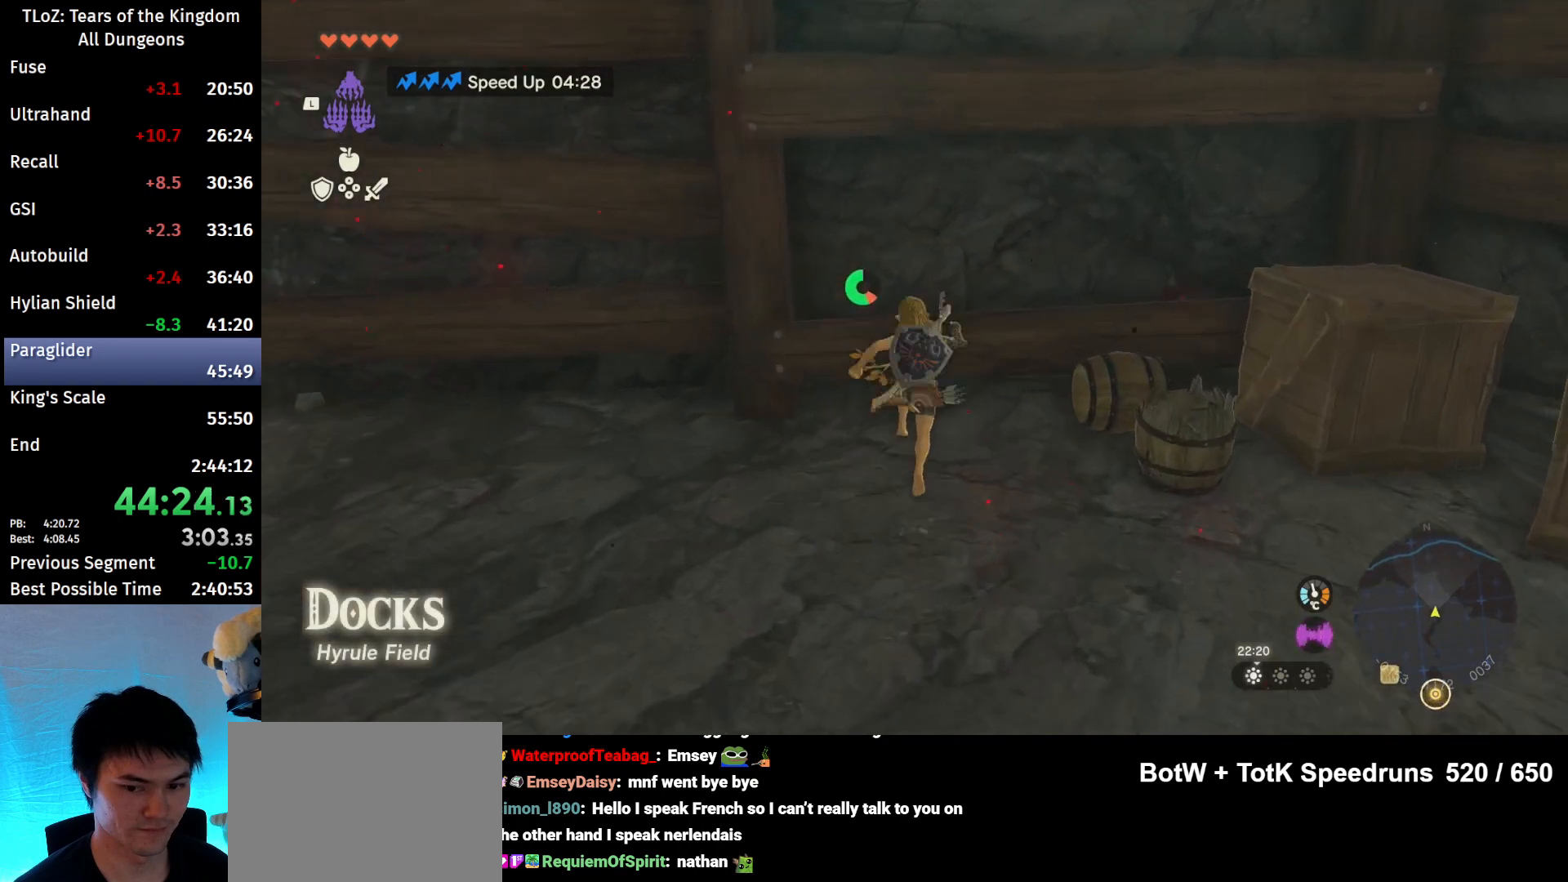
{"buttons": [], "left_stick": "center", "right_stick": "center", "events": [[67, "left_stick", "center"], [267, "right_stick", "down"], [433, "right_stick", "center"]]}
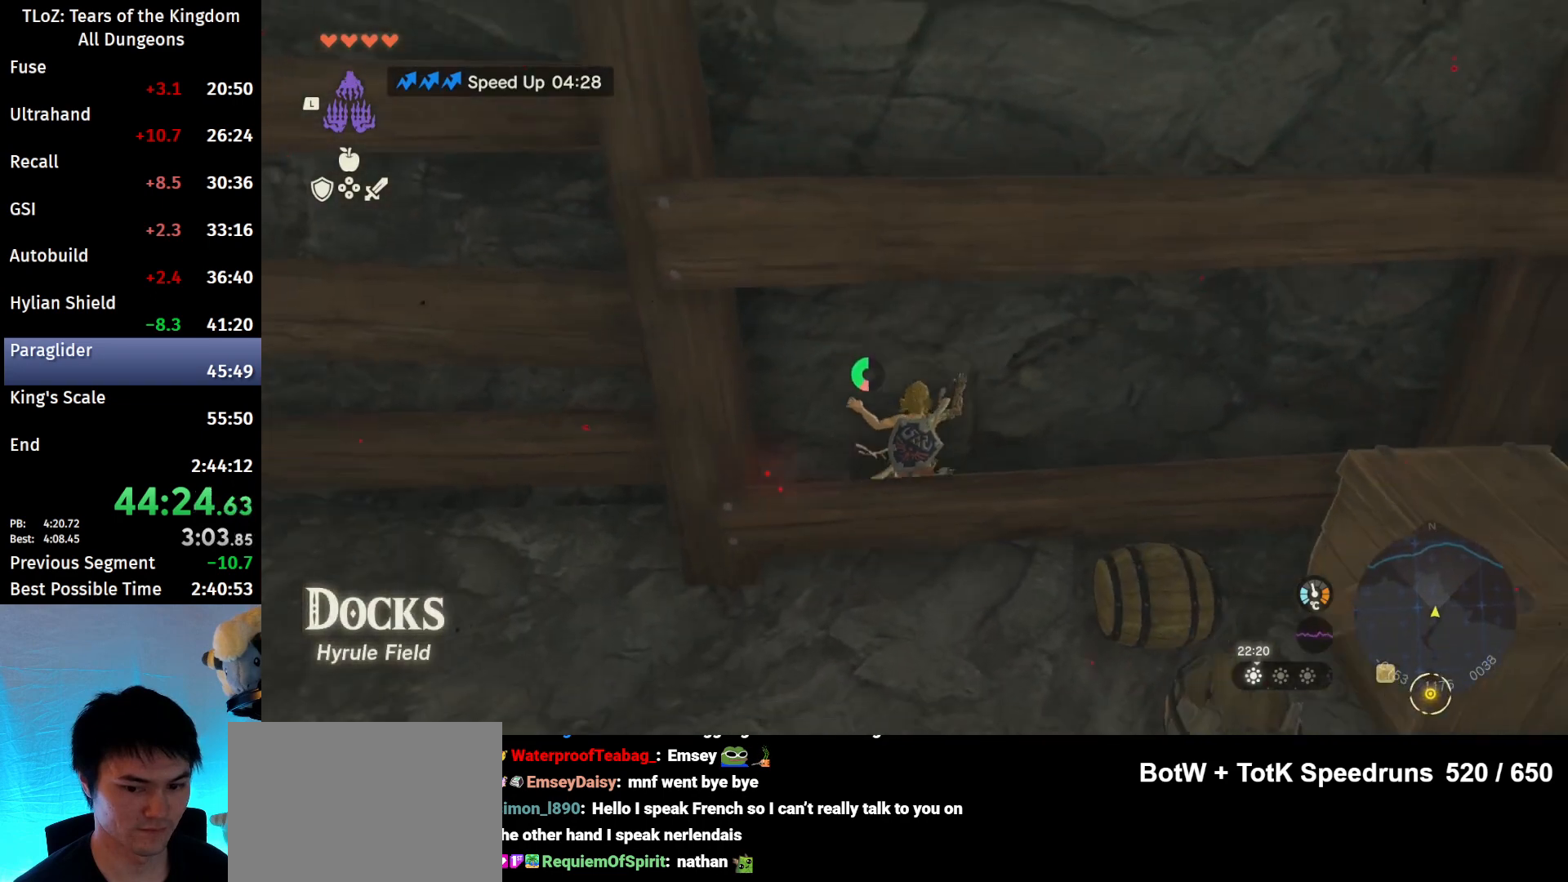
{"buttons": ["L1"], "left_stick": "center", "right_stick": "center", "events": [[167, "left_stick", "down"], [300, "left_stick", "center"], [400, "L1", "down"]]}
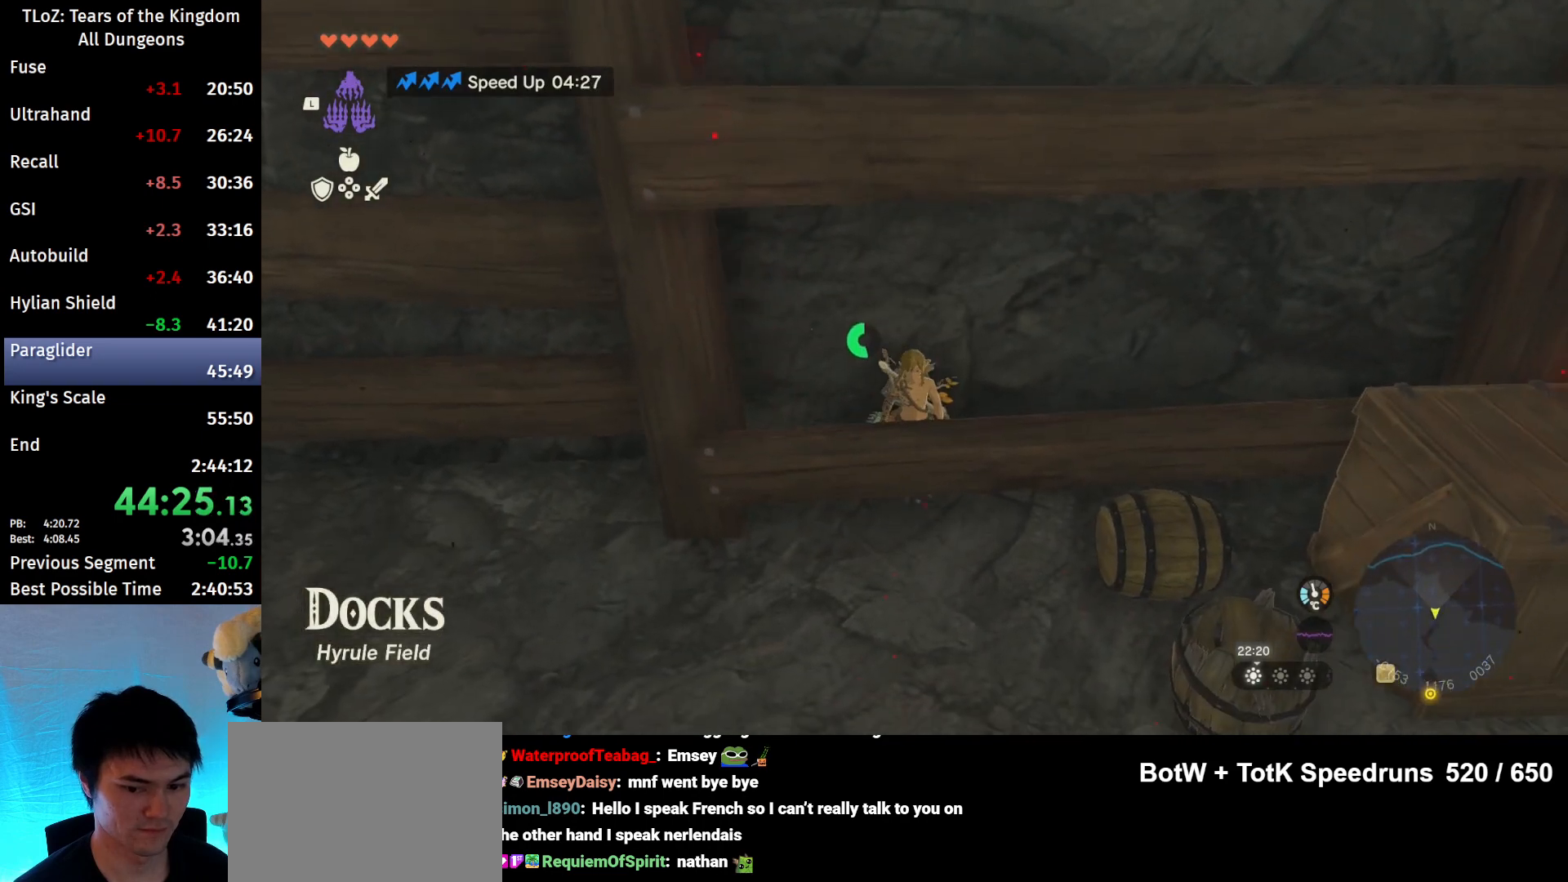
{"buttons": [], "left_stick": "center", "right_stick": "center", "events": [[200, "right_stick", "up-left"], [400, "L1", "up"], [400, "right_stick", "center"]]}
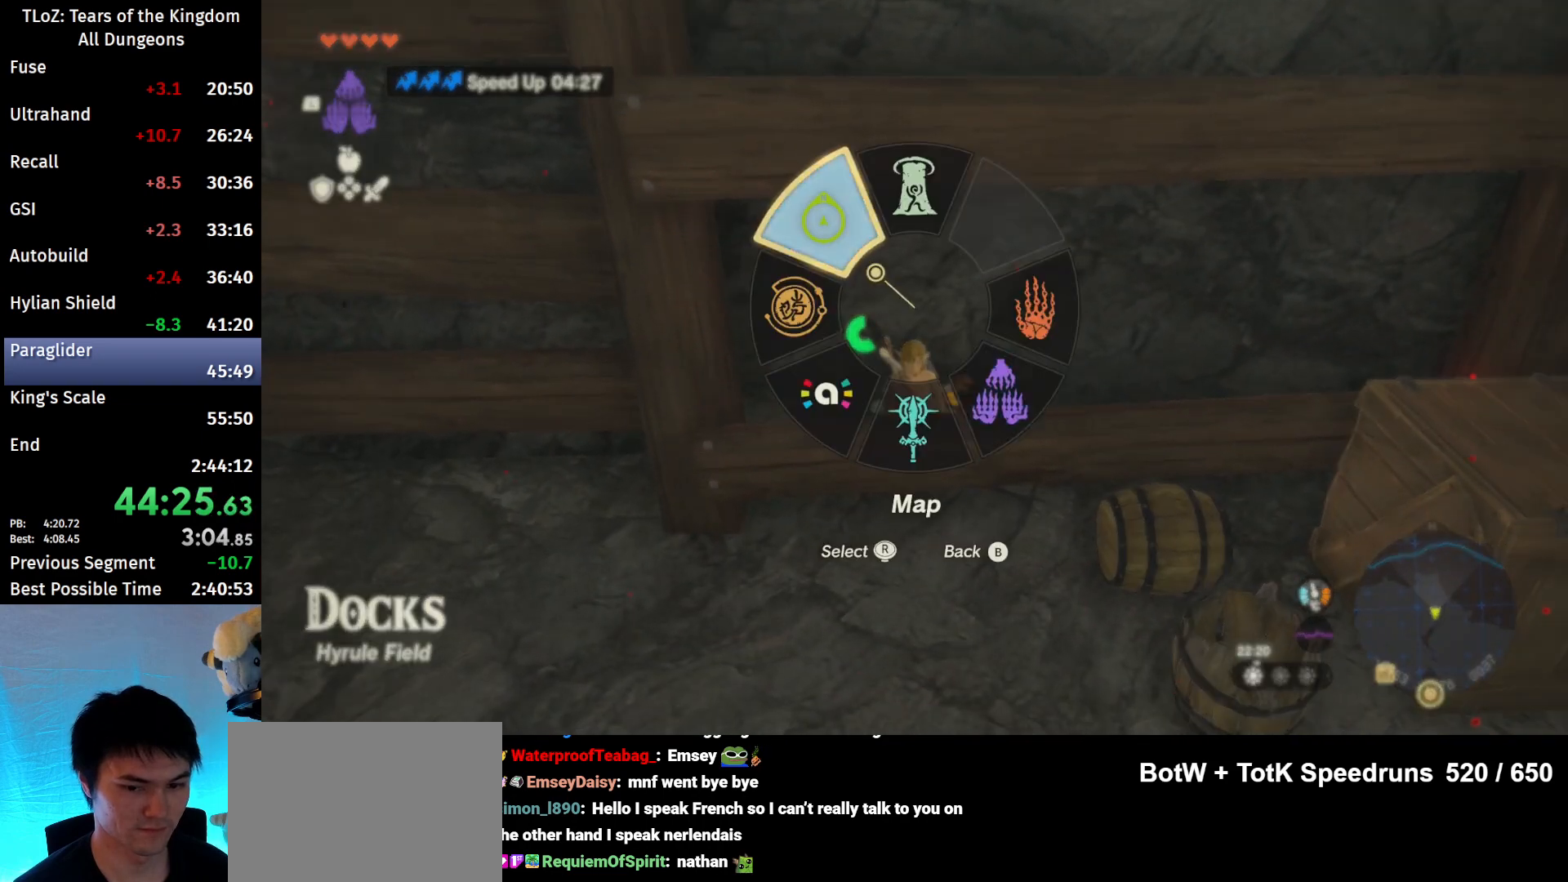
{"buttons": [], "left_stick": "center", "right_stick": "center", "events": [[67, "DPAD_LEFT", "down"], [233, "X", "down"], [367, "X", "up"], [400, "DPAD_LEFT", "up"]]}
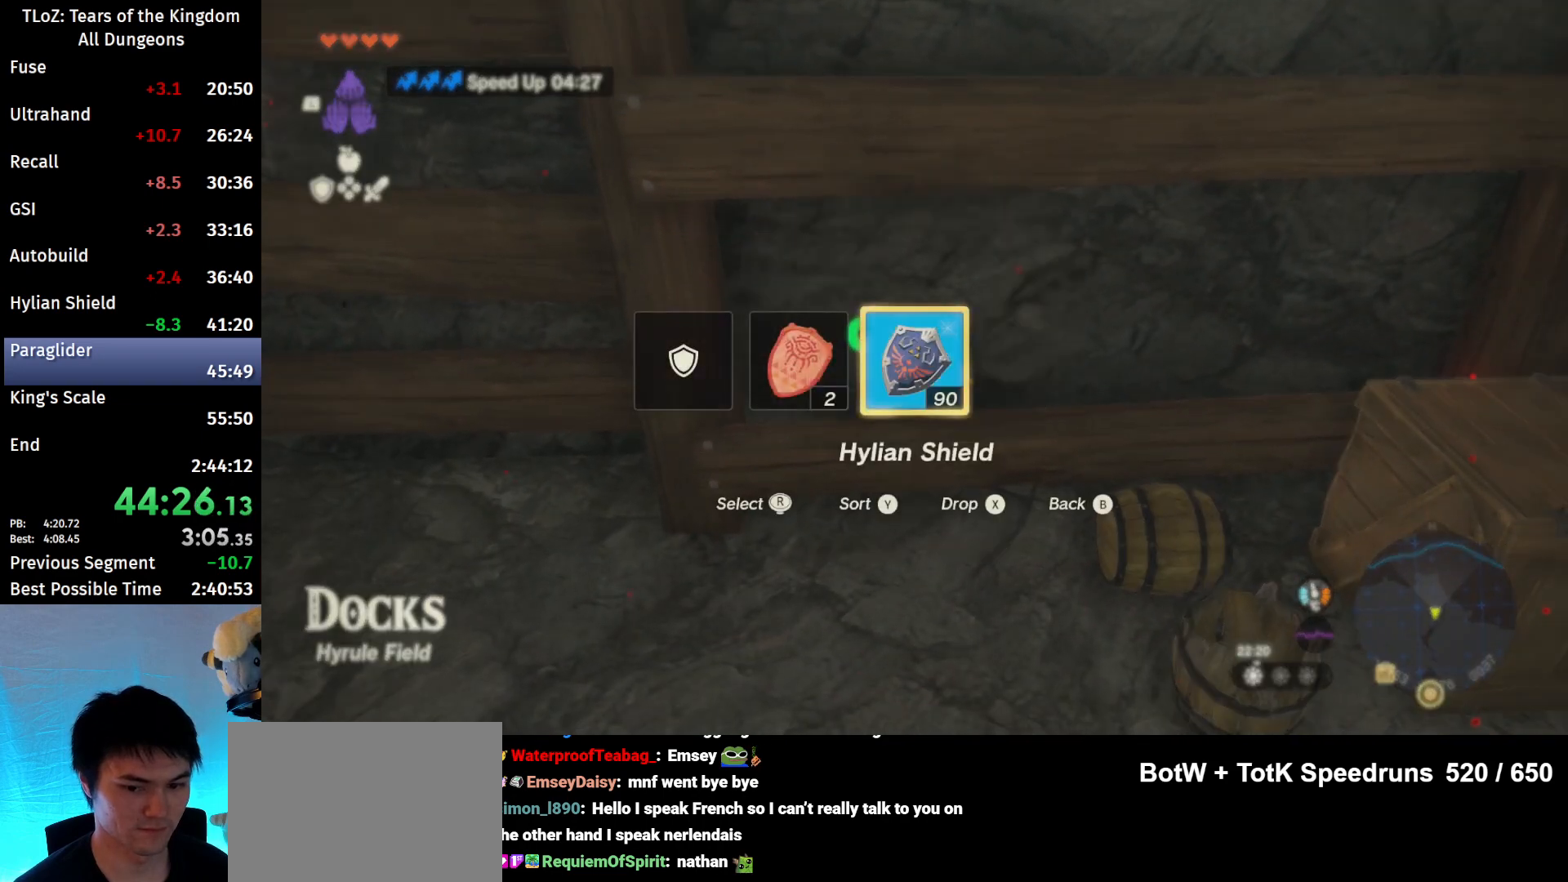
{"buttons": ["DPAD_LEFT"], "left_stick": "center", "right_stick": "right", "events": [[33, "DPAD_LEFT", "down"], [100, "DPAD_LEFT", "up"], [167, "DPAD_LEFT", "down"], [433, "right_stick", "right"]]}
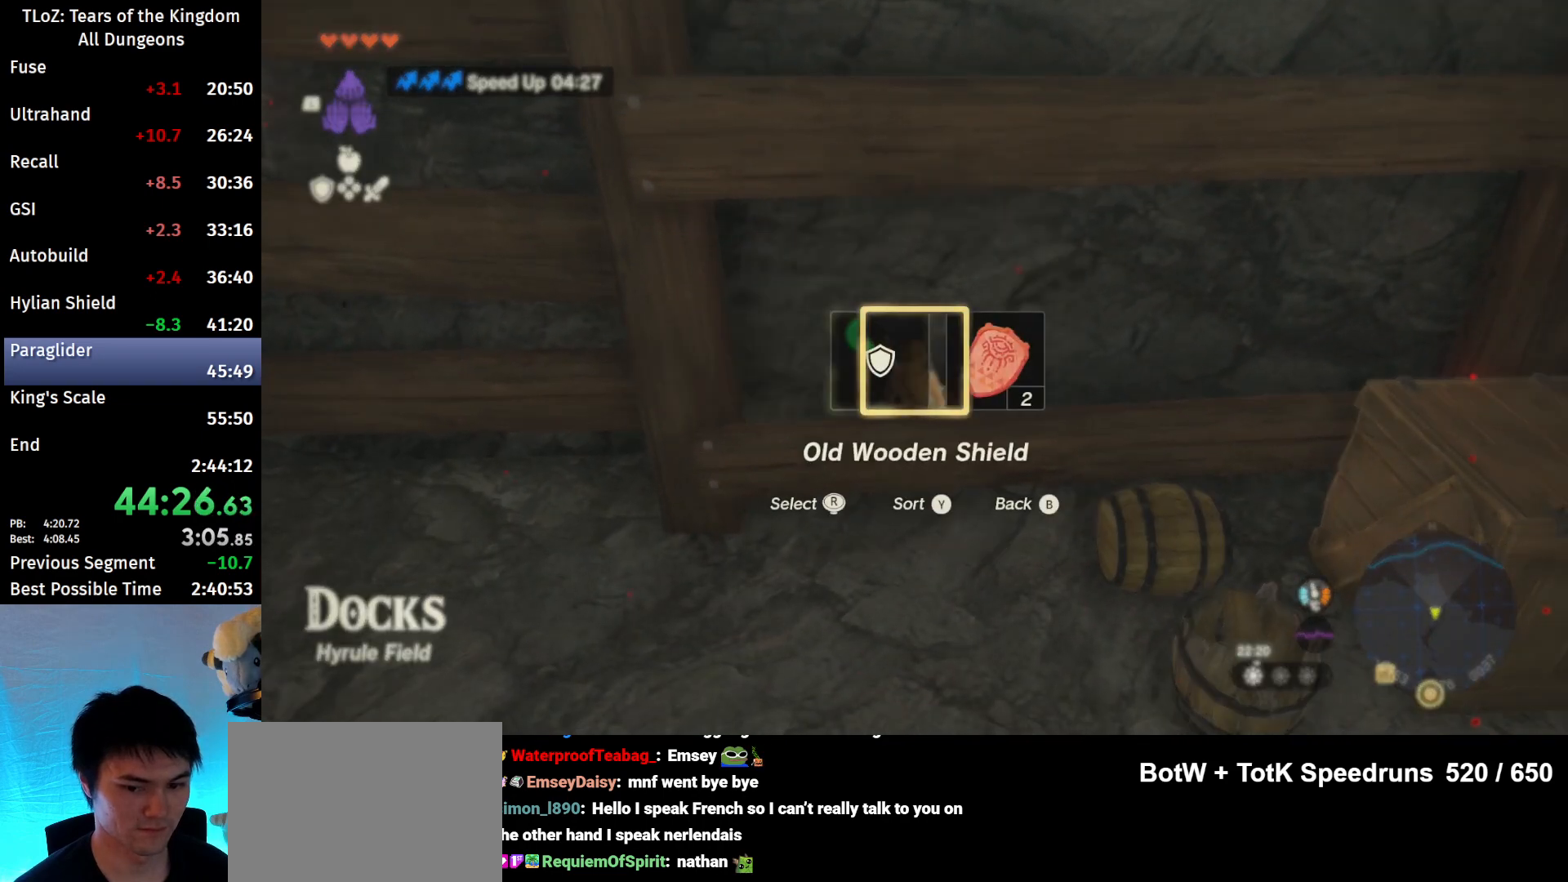
{"buttons": [], "left_stick": "center", "right_stick": "center", "events": [[33, "right_stick", "center"], [100, "DPAD_LEFT", "up"]]}
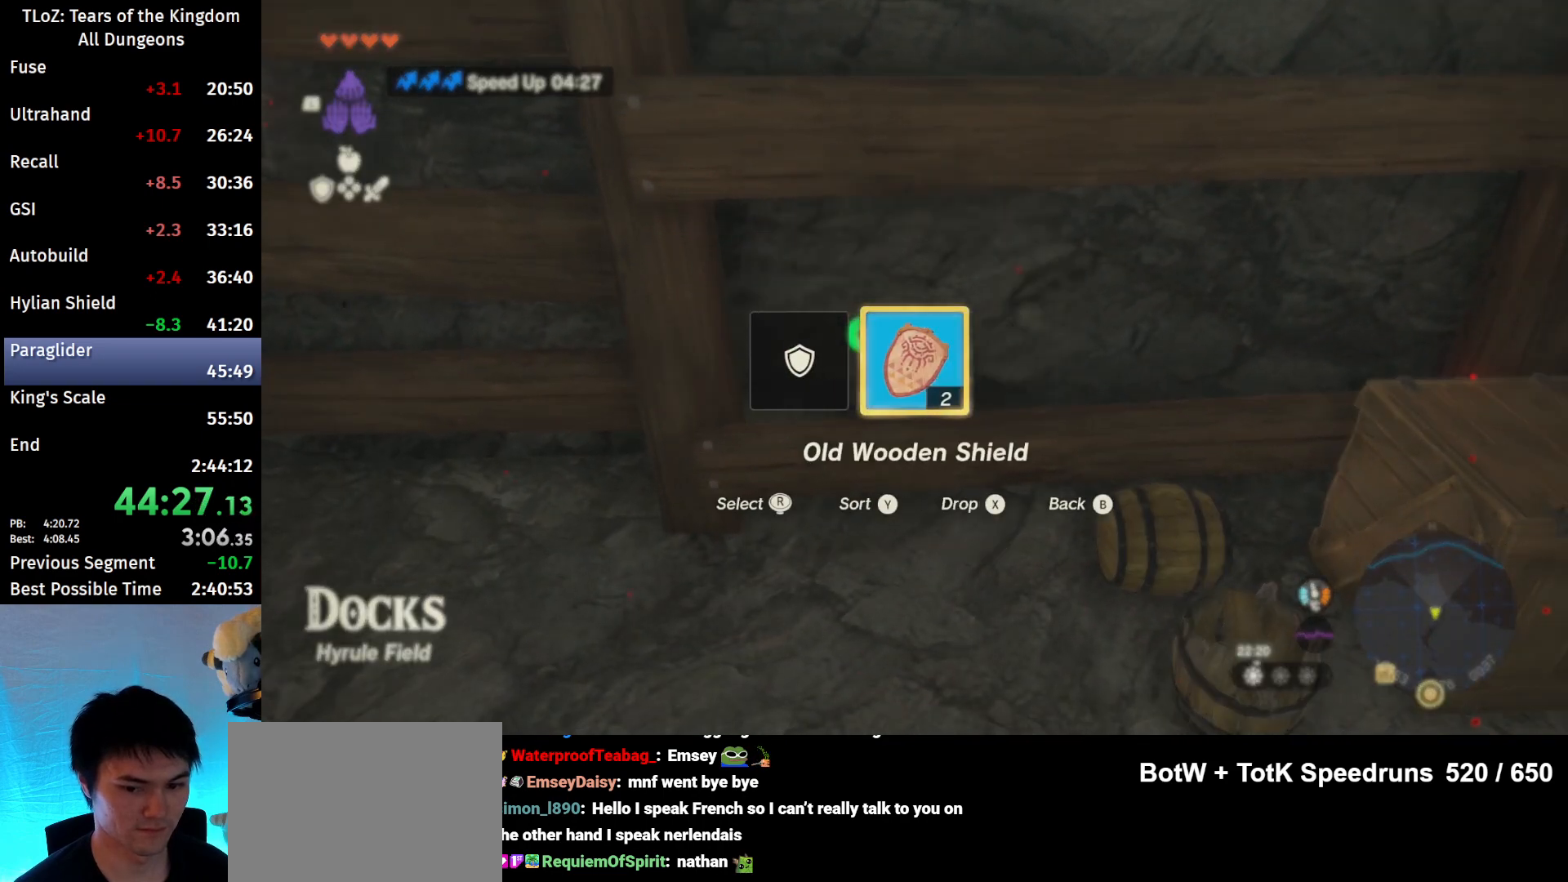
{"buttons": [], "left_stick": "center", "right_stick": "center", "events": [[267, "START", "down"], [467, "START", "up"]]}
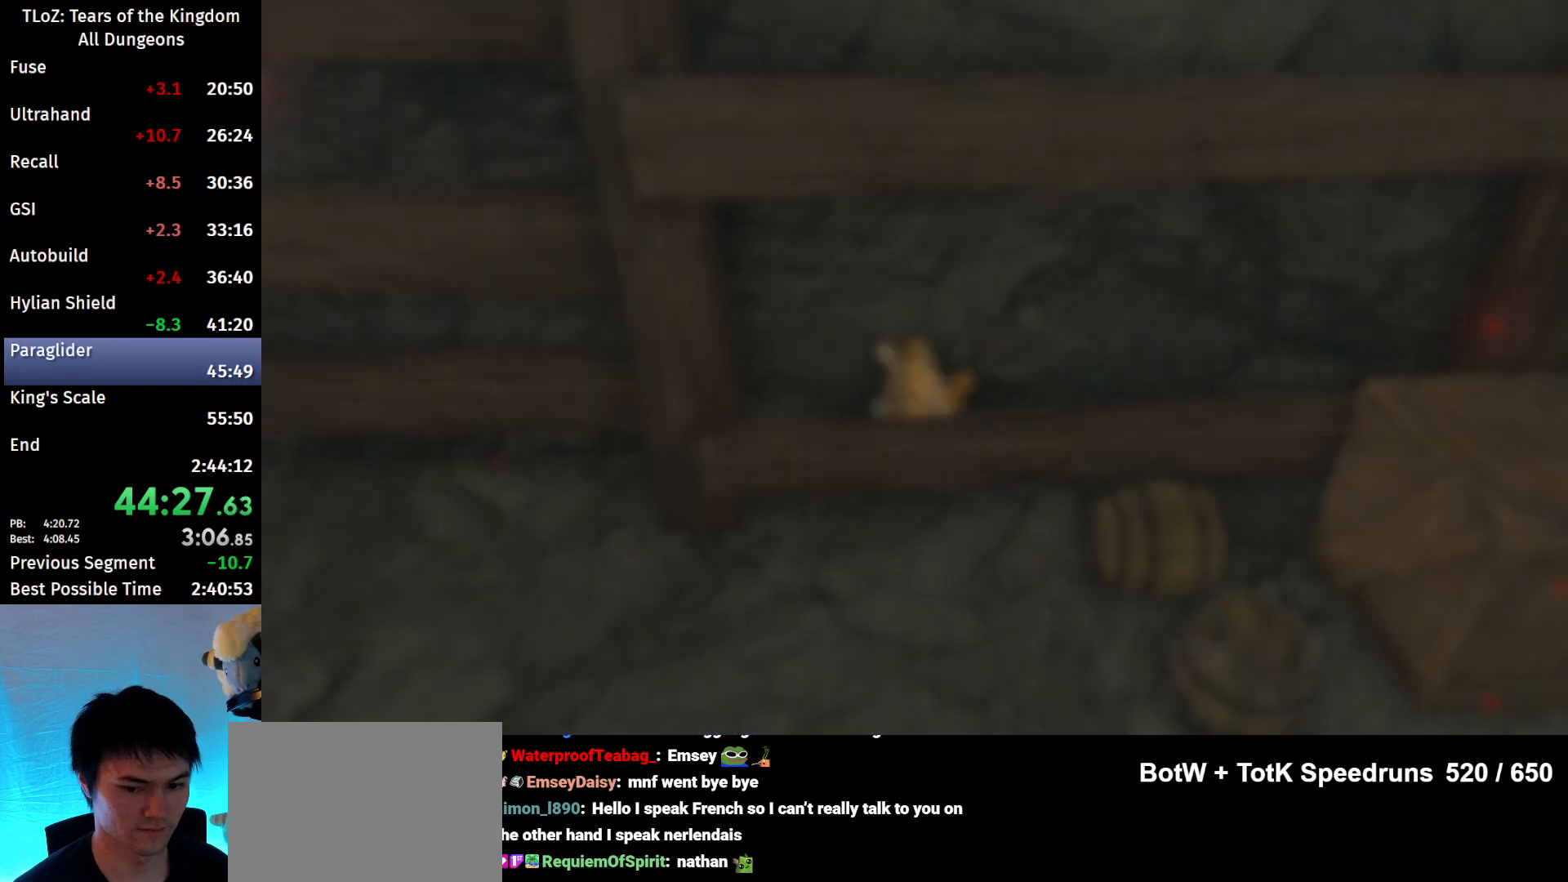
{"buttons": [], "left_stick": "center", "right_stick": "center", "events": [[33, "L1", "down"], [133, "L1", "up"], [233, "L1", "down"], [333, "L1", "up"], [433, "L1", "down"], [467, "L1", "up"]]}
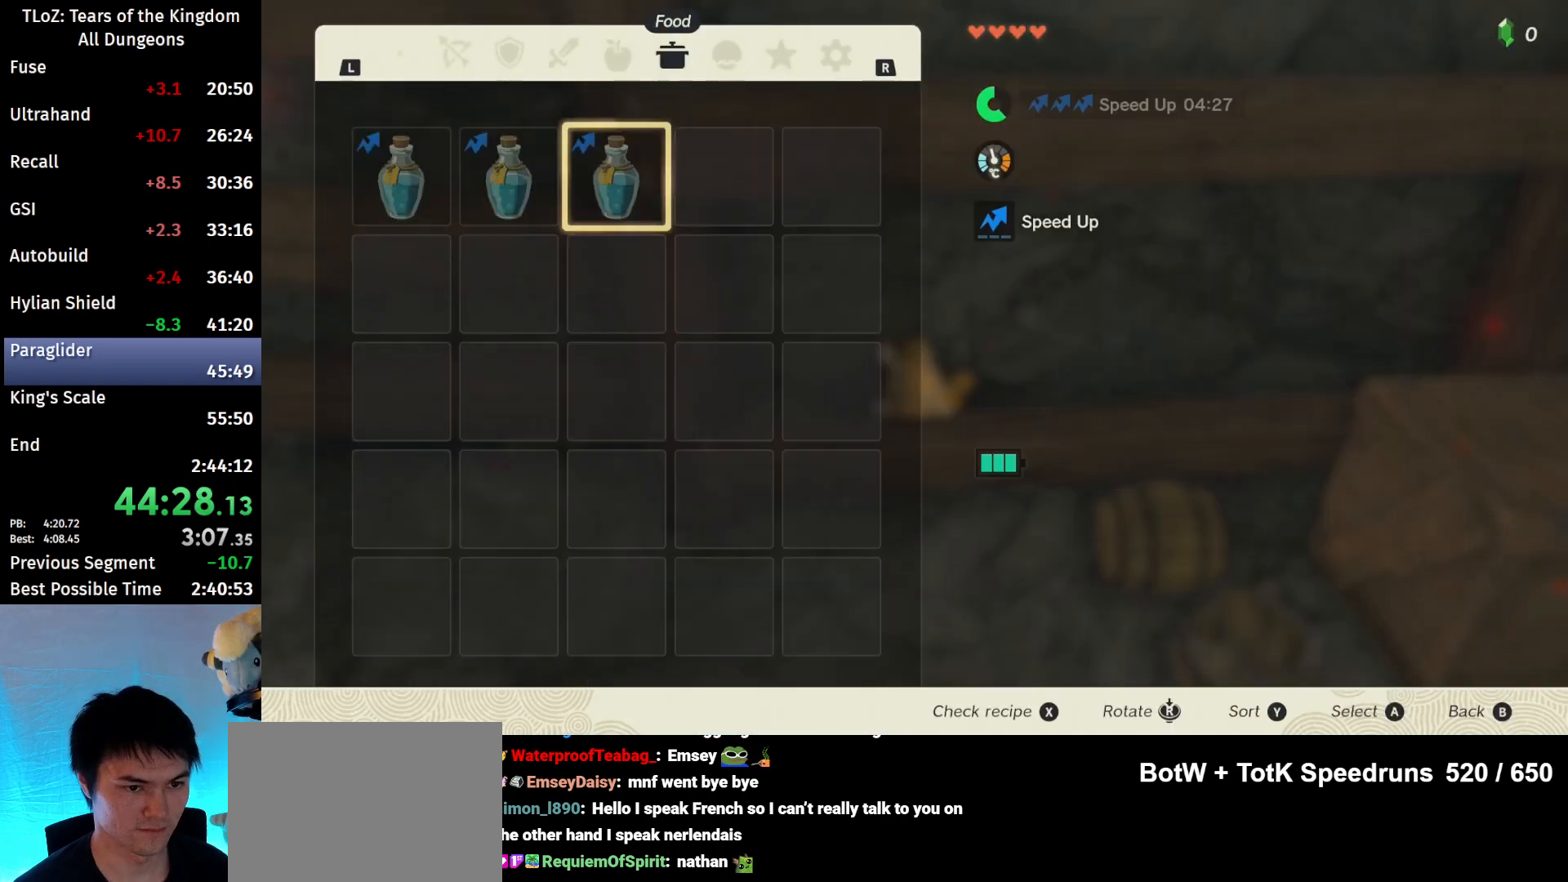
{"buttons": [], "left_stick": "center", "right_stick": "center", "events": [[33, "L1", "down"], [133, "L1", "up"], [233, "L1", "down"], [300, "L1", "up"], [367, "L1", "down"], [433, "L1", "up"]]}
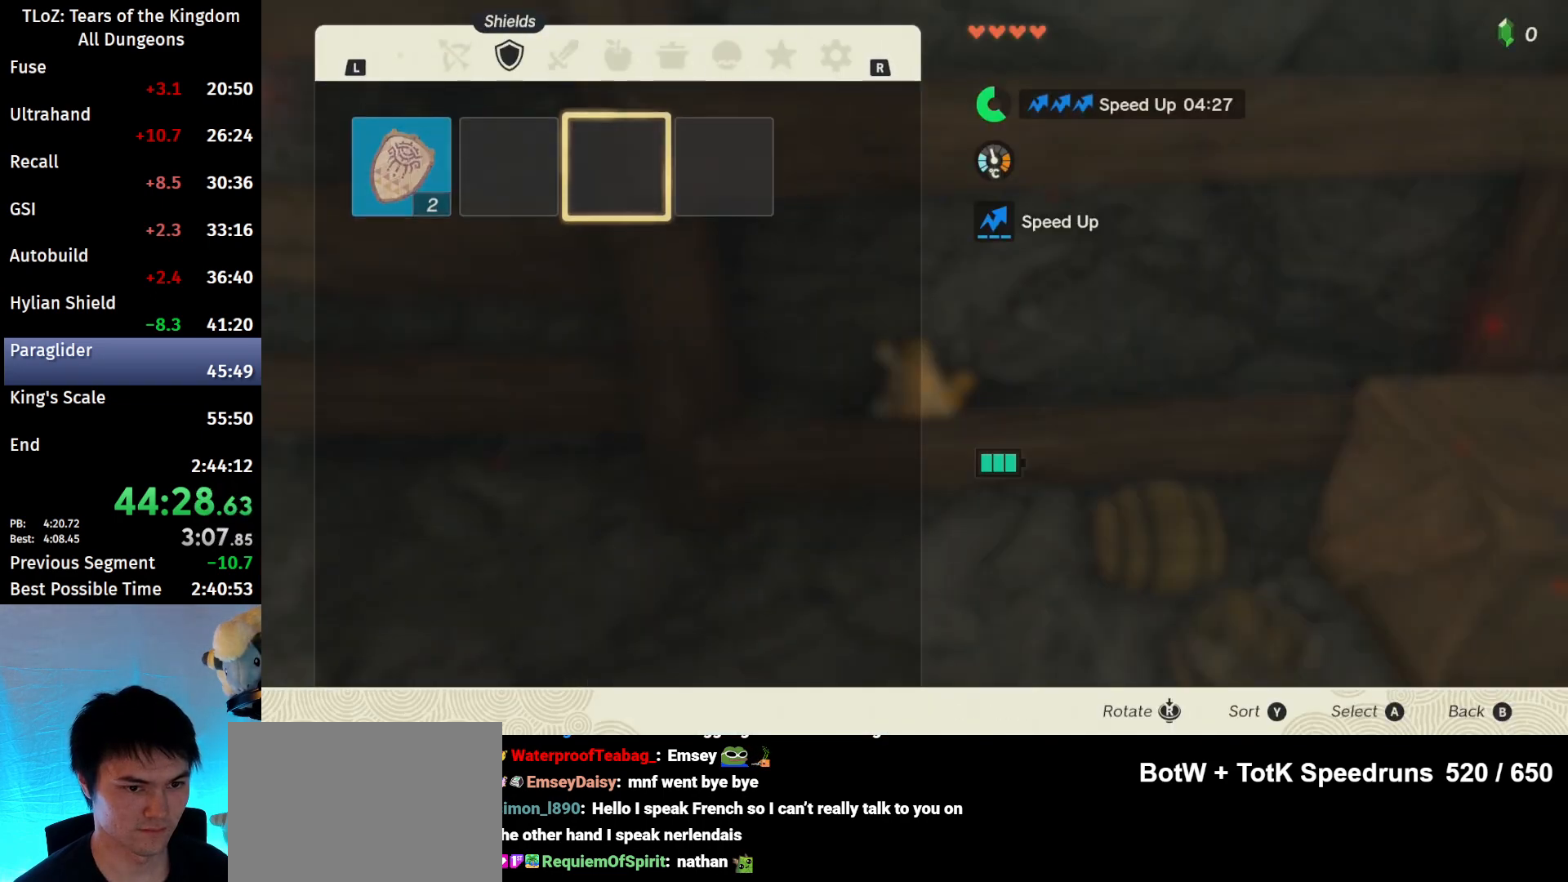
{"buttons": ["A"], "left_stick": "center", "right_stick": "center", "events": [[100, "left_stick", "left"], [233, "left_stick", "center"], [300, "left_stick", "left"], [433, "A", "down"], [433, "left_stick", "center"]]}
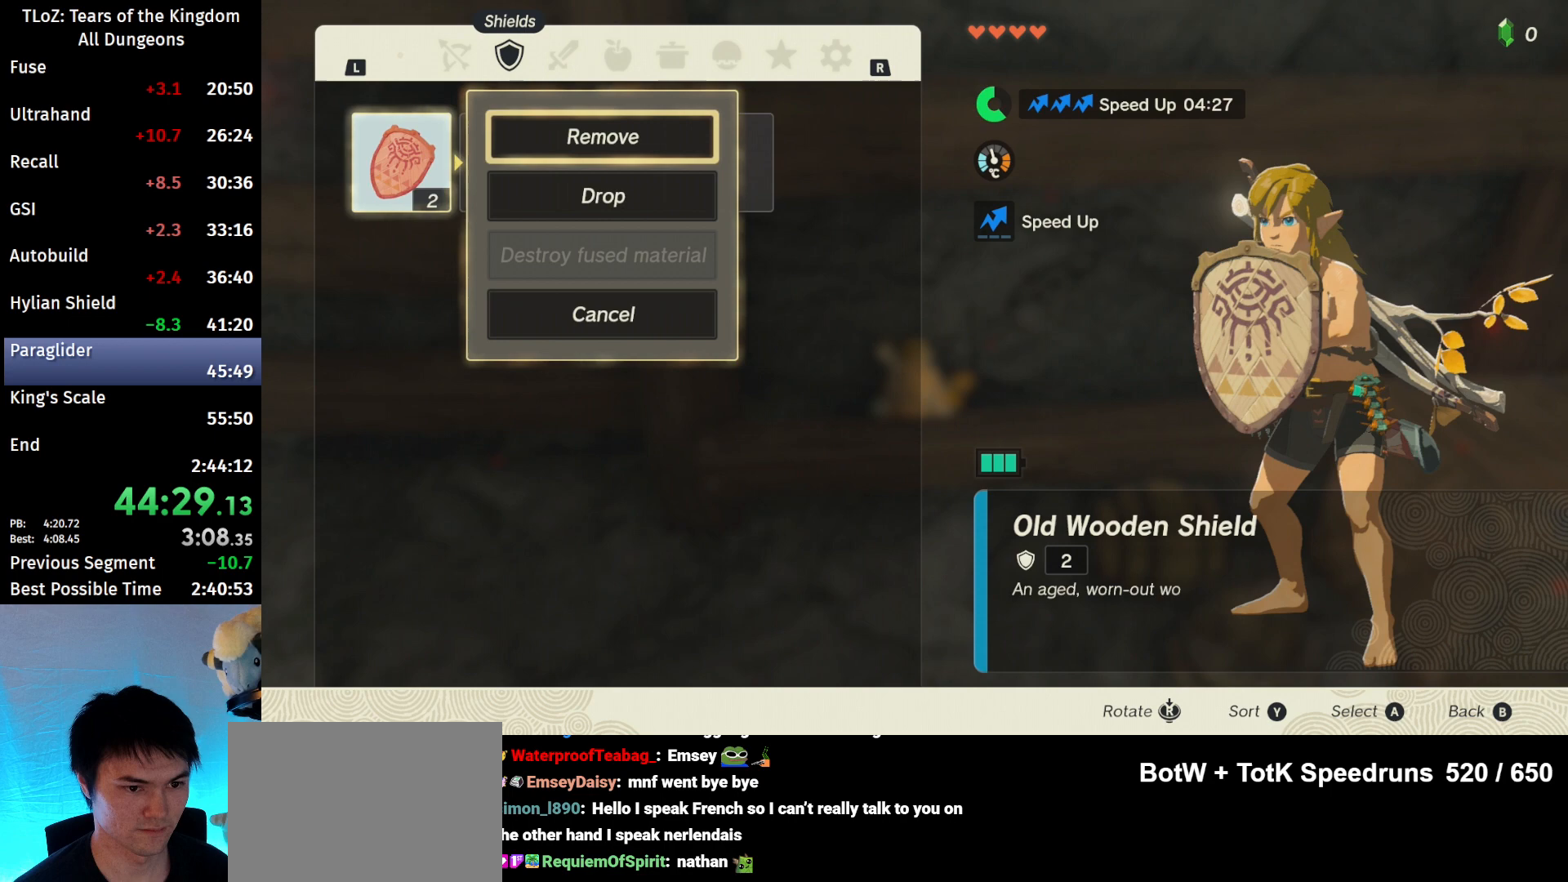
{"buttons": [], "left_stick": "center", "right_stick": "center", "events": [[33, "A", "up"], [67, "left_stick", "down"], [200, "A", "down"], [200, "left_stick", "center"], [300, "A", "up"], [400, "B", "down"], [500, "B", "up"]]}
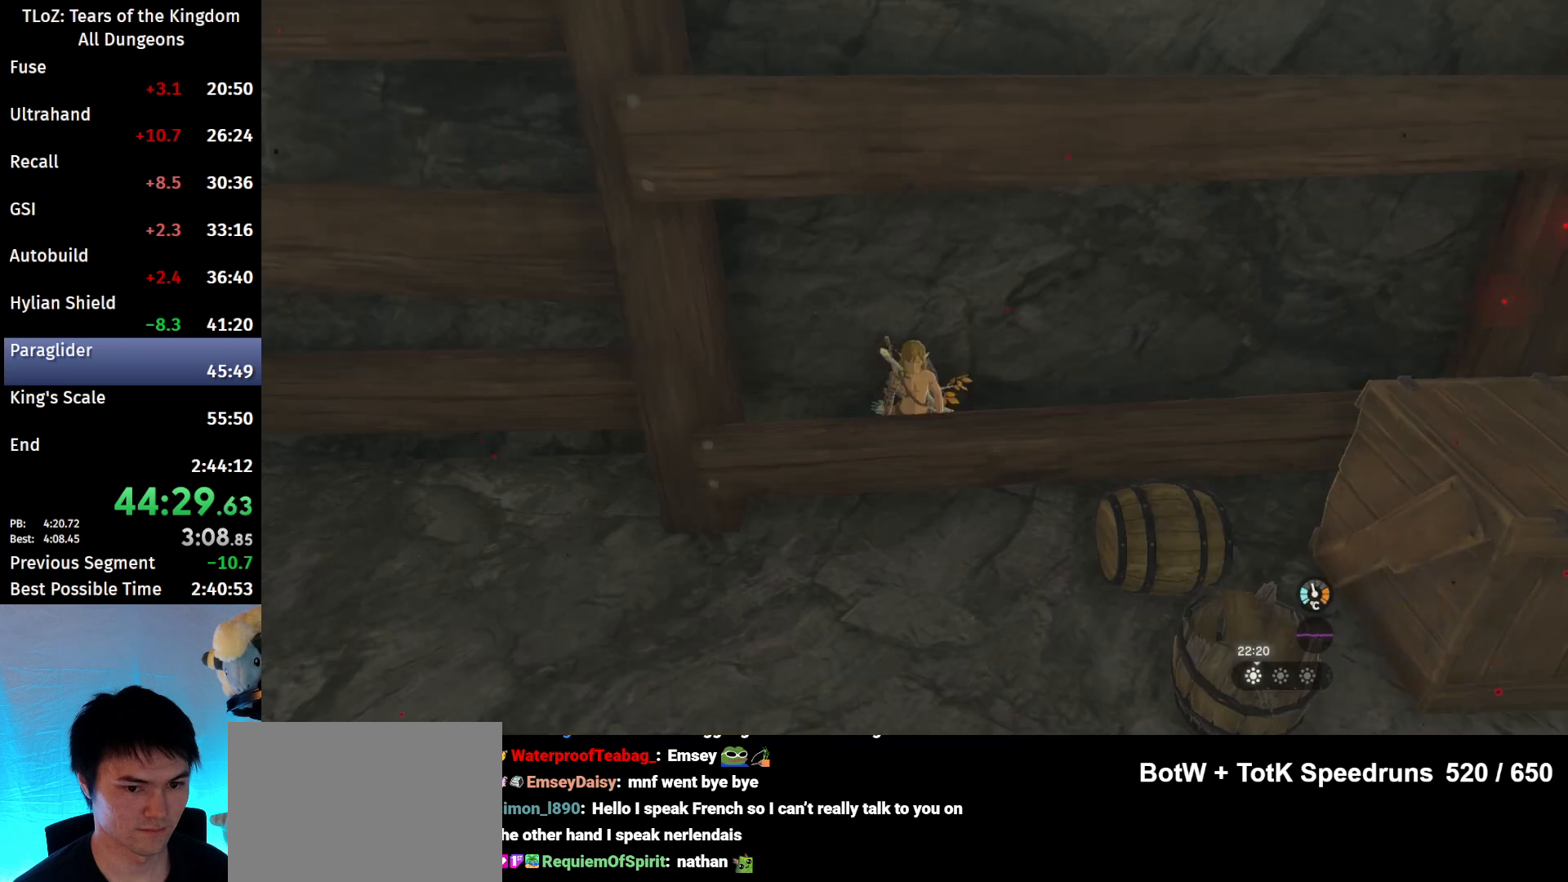
{"buttons": [], "left_stick": "right", "right_stick": "center", "events": [[167, "left_stick", "right"], [267, "right_stick", "down"], [400, "right_stick", "center"]]}
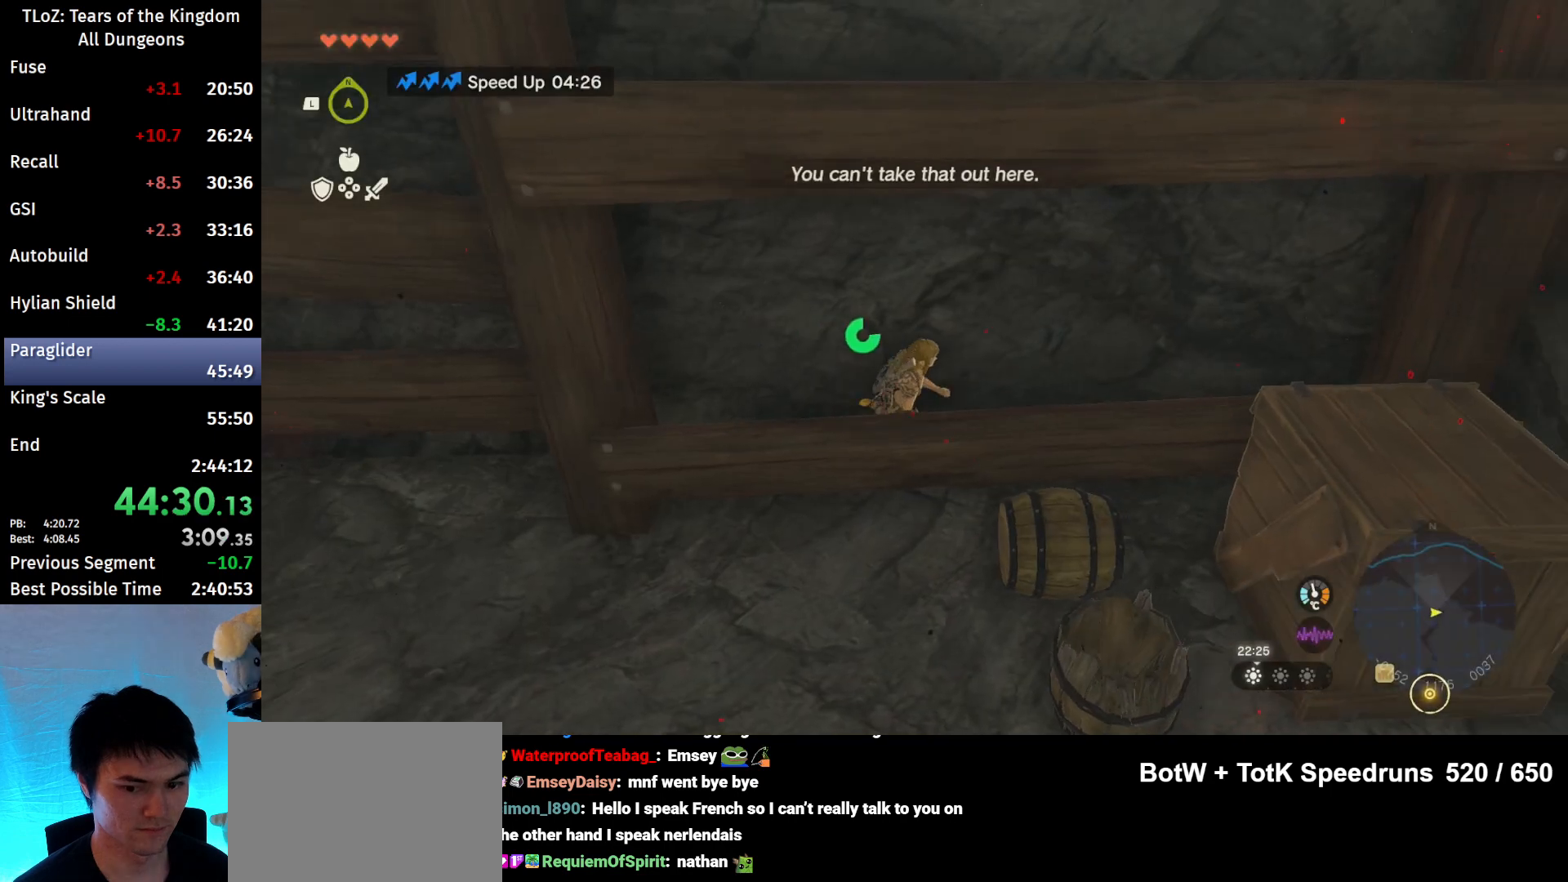
{"buttons": [], "left_stick": "center", "right_stick": "center", "events": [[400, "left_stick", "center"]]}
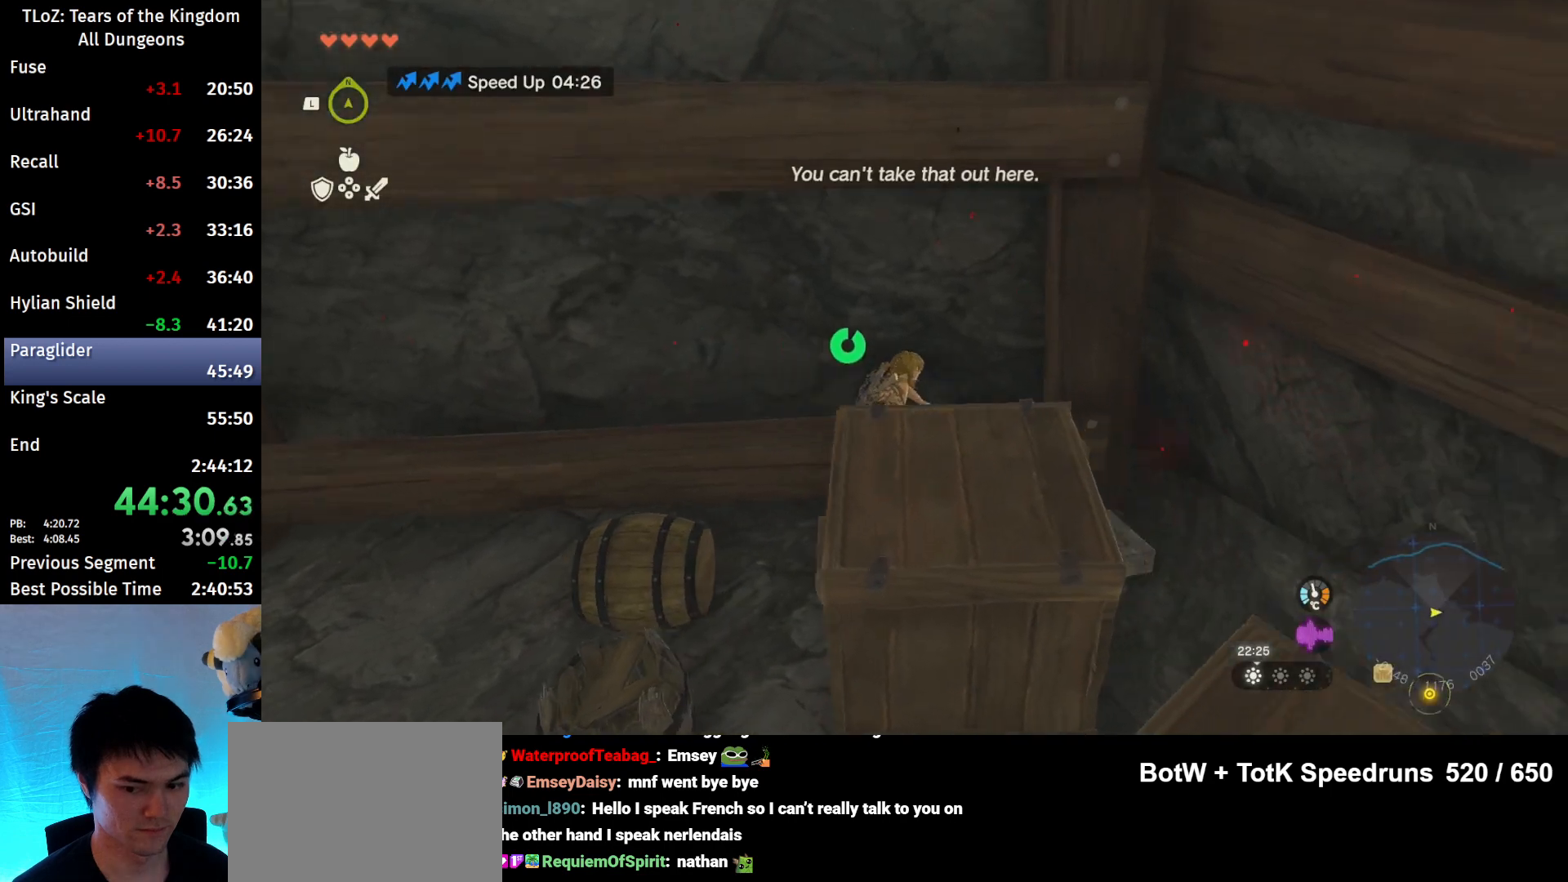
{"buttons": ["L2"], "left_stick": "center", "right_stick": "down", "events": [[133, "left_stick", "up"], [233, "left_stick", "center"], [300, "right_stick", "down"], [333, "L2", "down"]]}
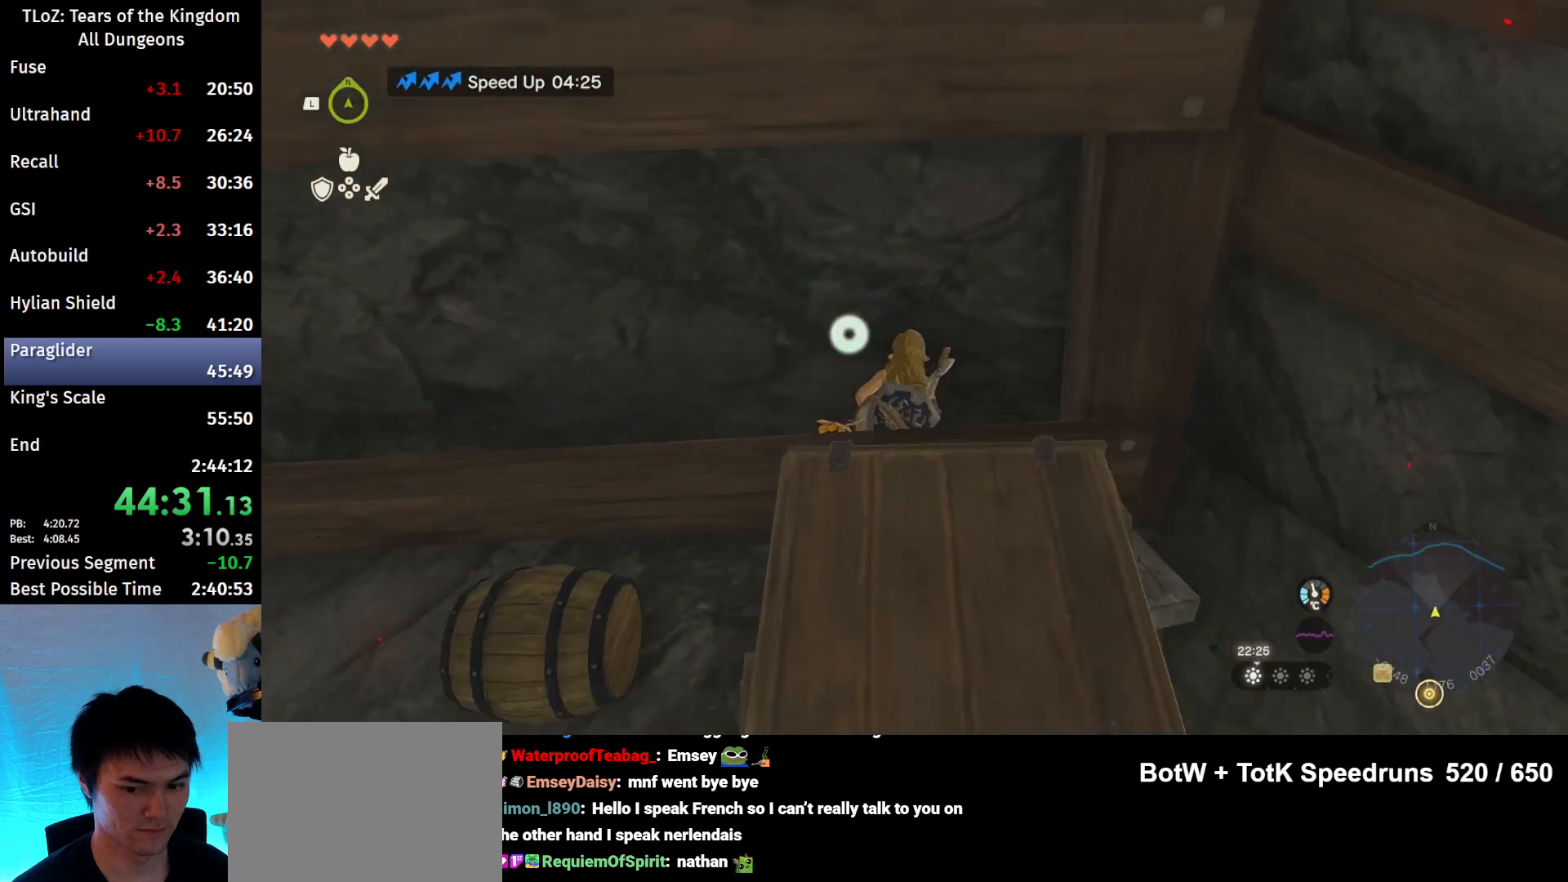
{"buttons": ["L2"], "left_stick": "center", "right_stick": "center", "events": [[33, "right_stick", "center"]]}
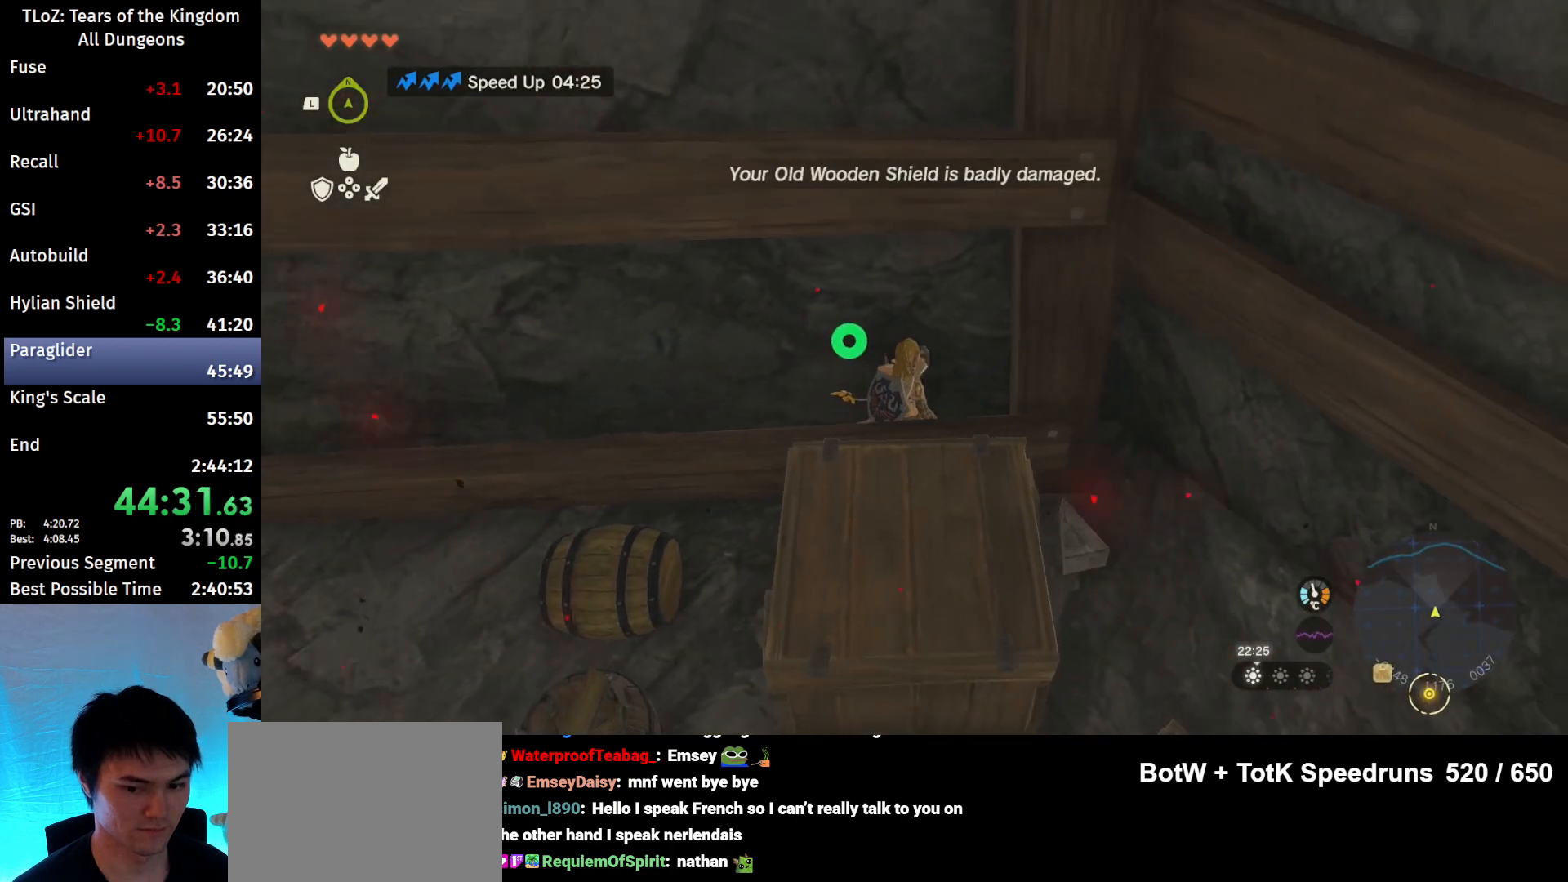
{"buttons": [], "left_stick": "center", "right_stick": "down", "events": [[67, "L2", "up"], [500, "right_stick", "down"]]}
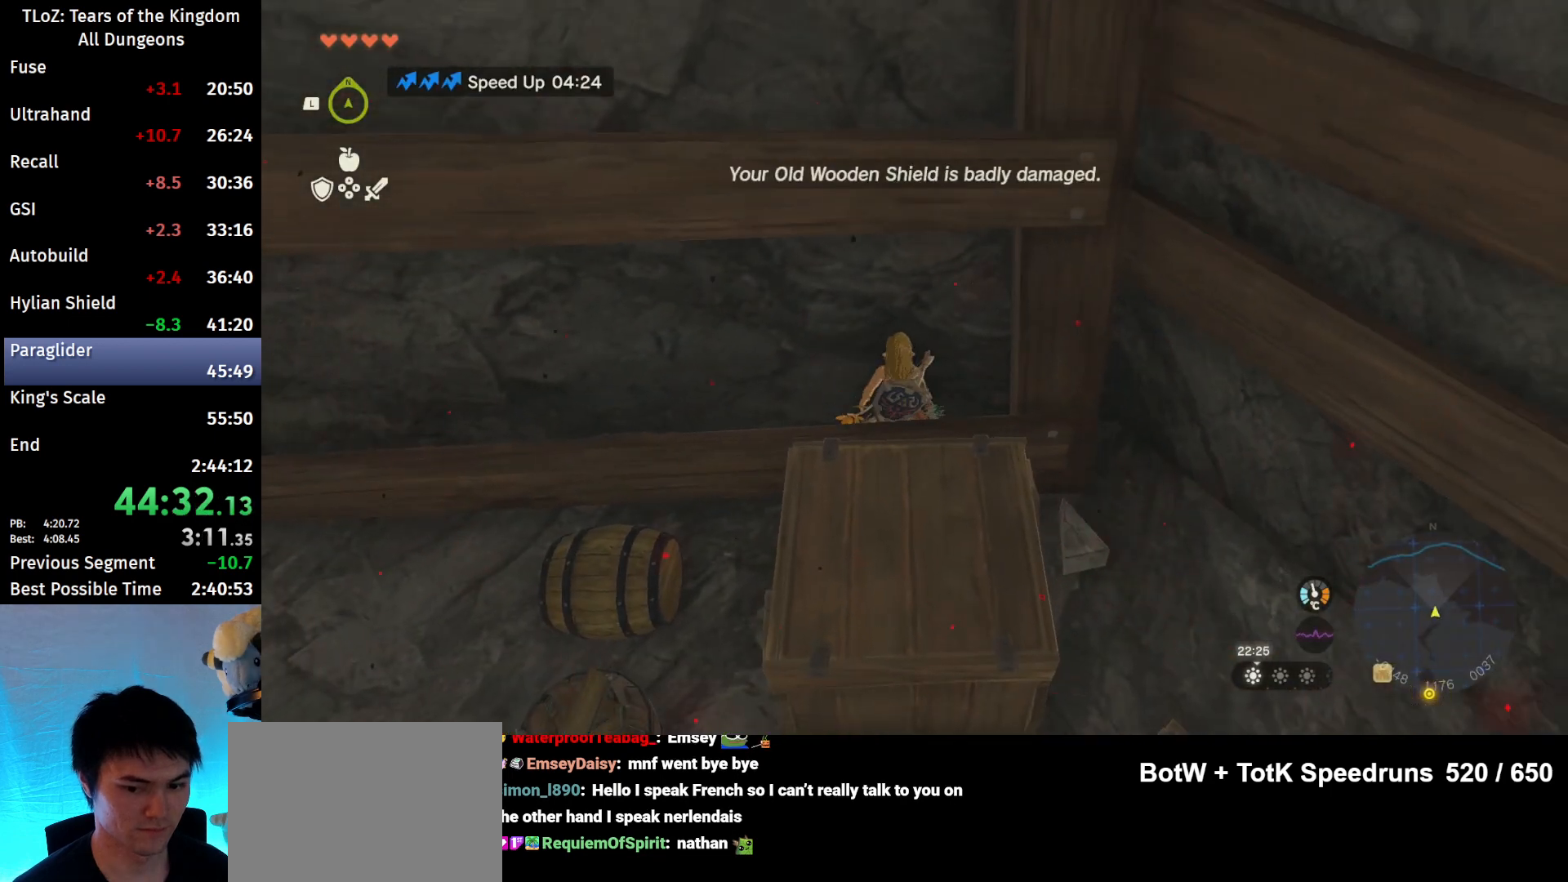
{"buttons": [], "left_stick": "up", "right_stick": "down", "events": [[133, "left_stick", "up"]]}
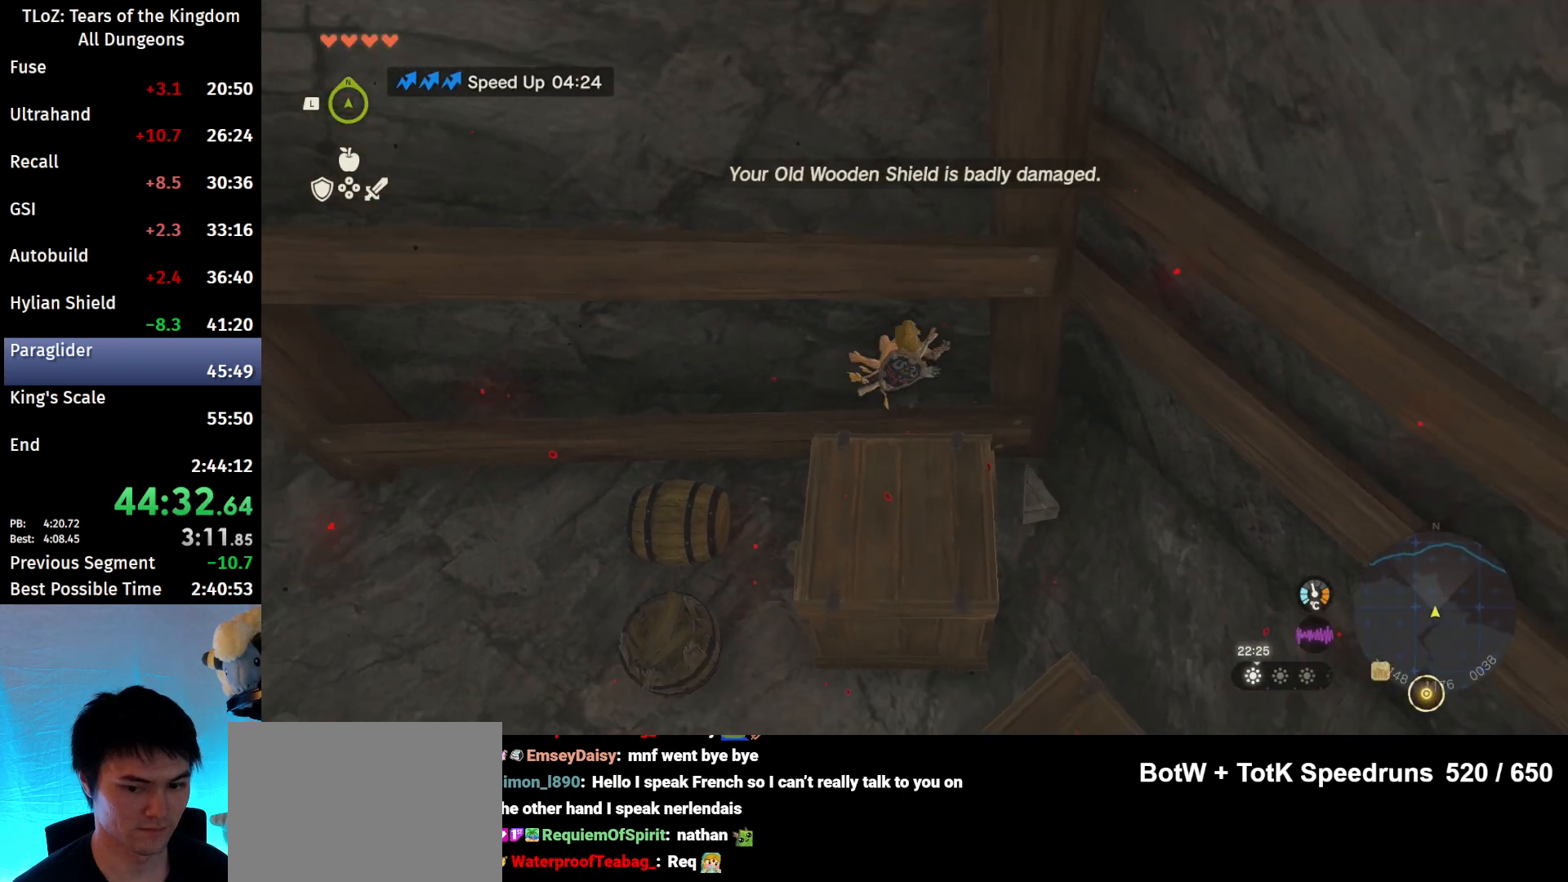
{"buttons": [], "left_stick": "center", "right_stick": "center", "events": [[67, "left_stick", "center"], [133, "right_stick", "center"], [333, "B", "down"], [433, "B", "up"]]}
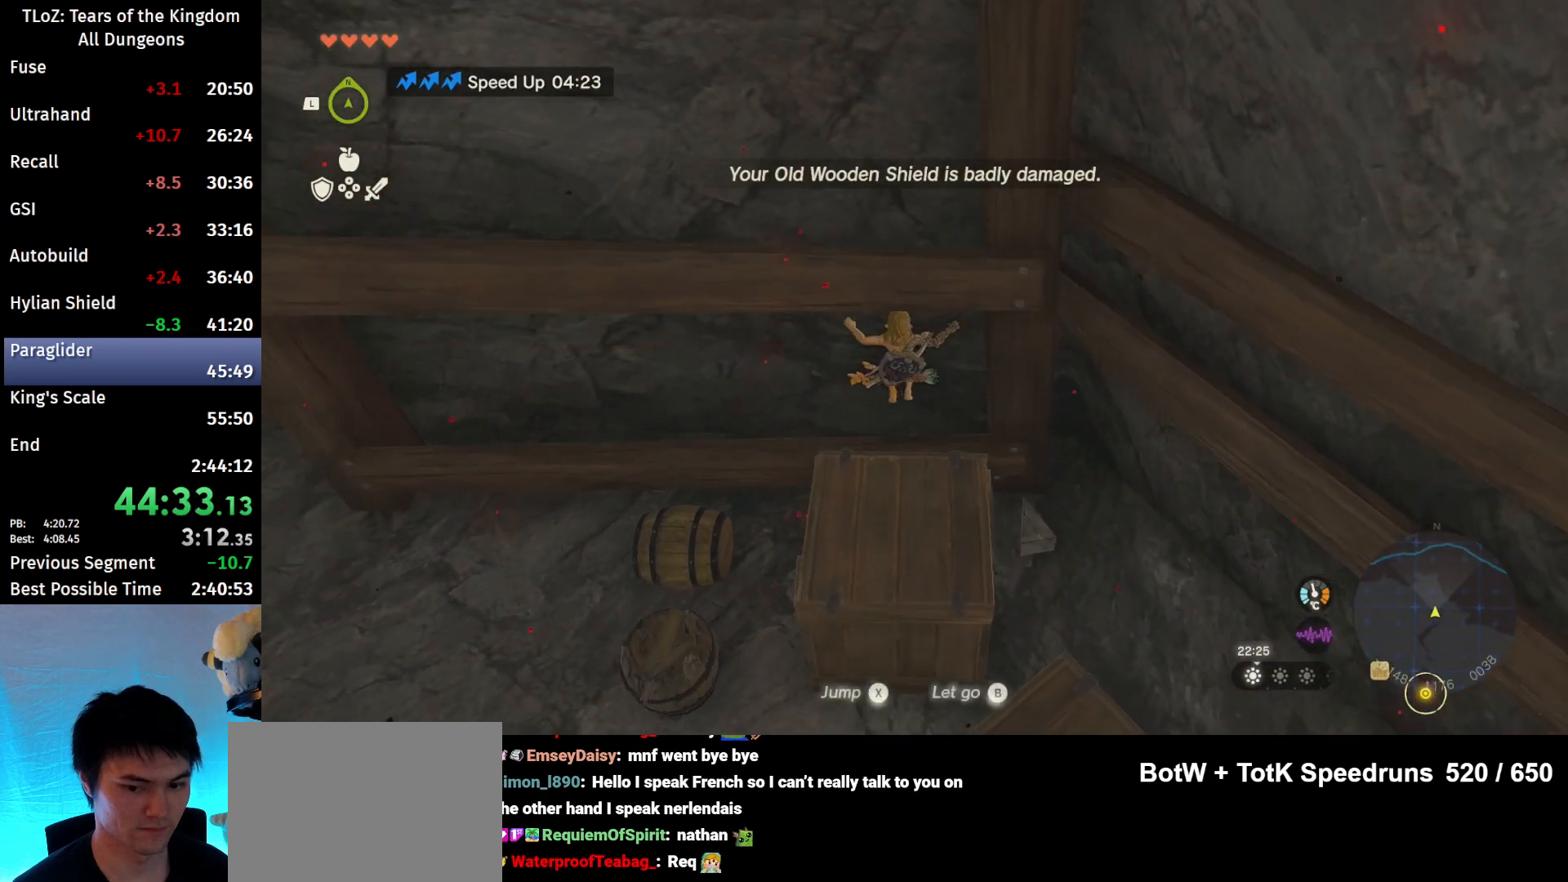
{"buttons": [], "left_stick": "center", "right_stick": "center", "events": [[100, "right_stick", "down"], [333, "right_stick", "center"]]}
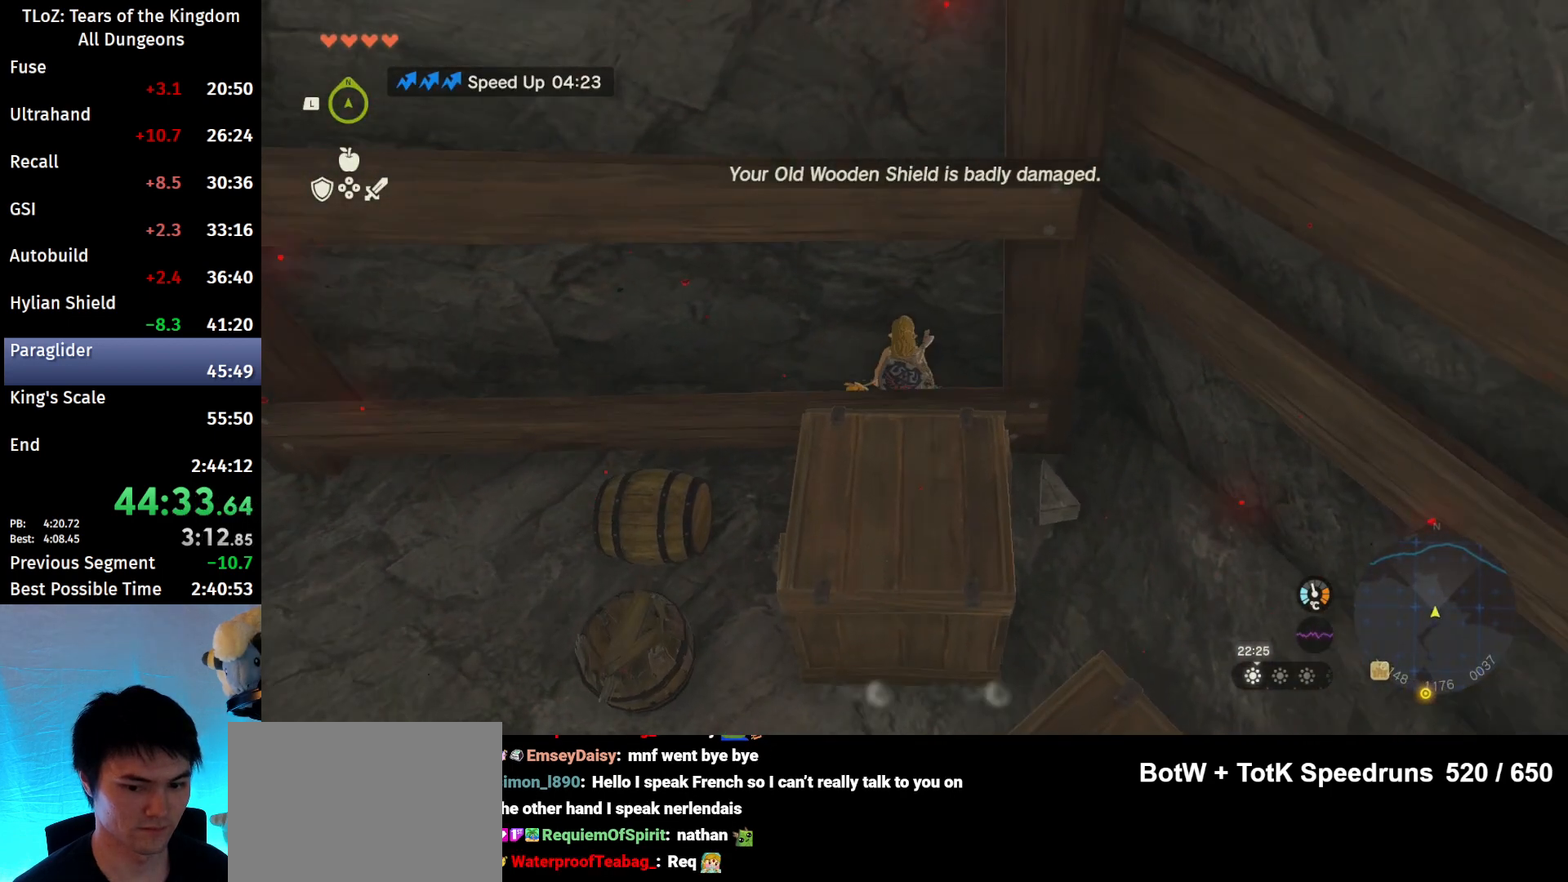
{"buttons": ["START"], "left_stick": "center", "right_stick": "center", "events": [[467, "START", "down"]]}
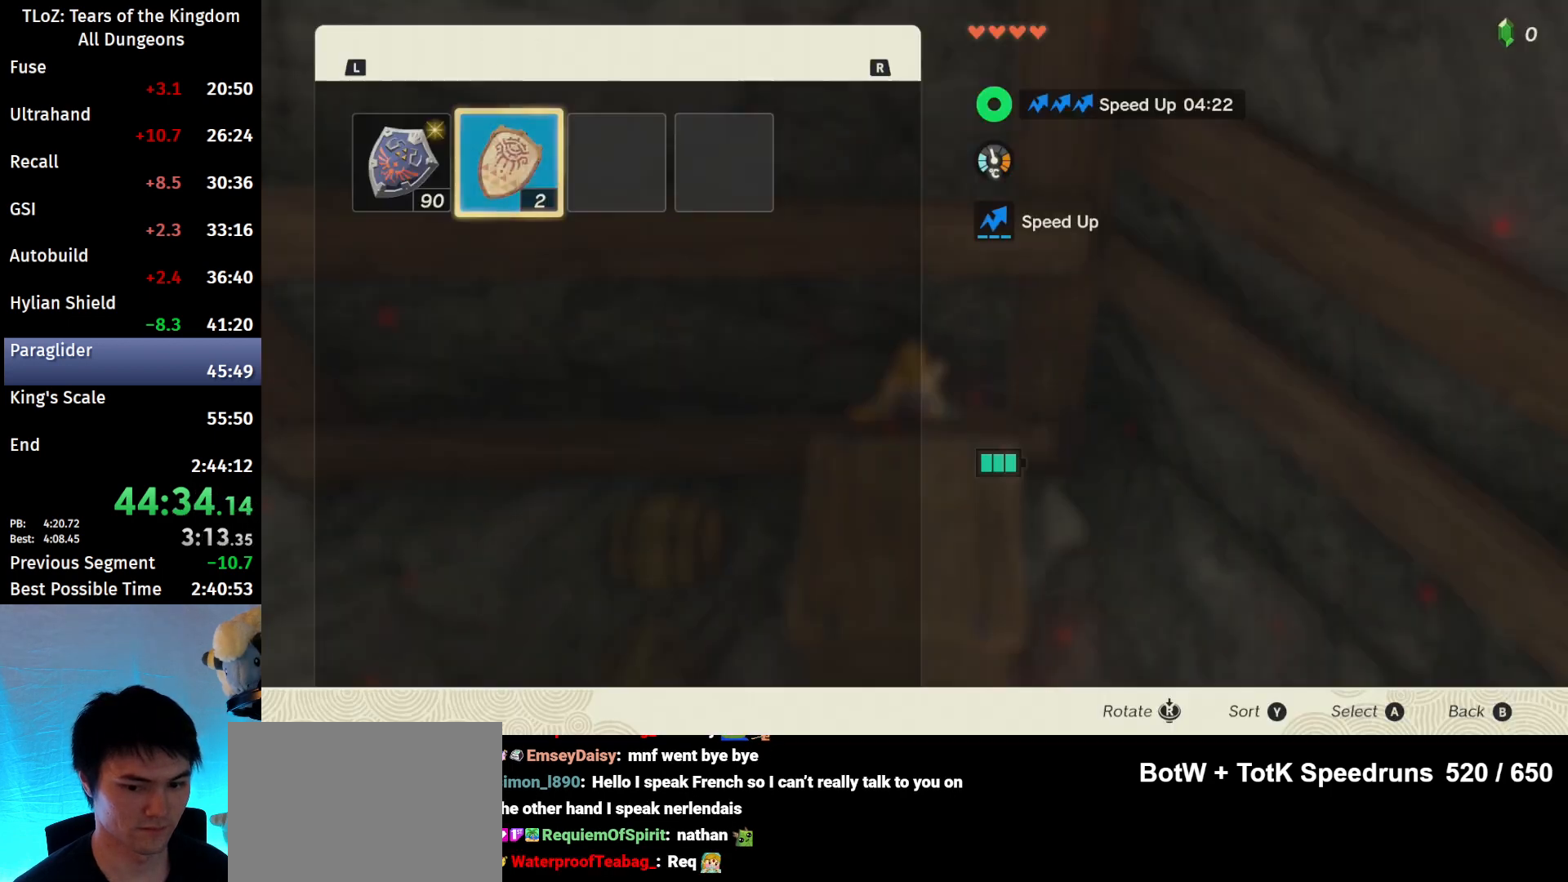
{"buttons": [], "left_stick": "center", "right_stick": "center", "events": [[33, "START", "up"], [300, "R1", "down"], [467, "R1", "up"]]}
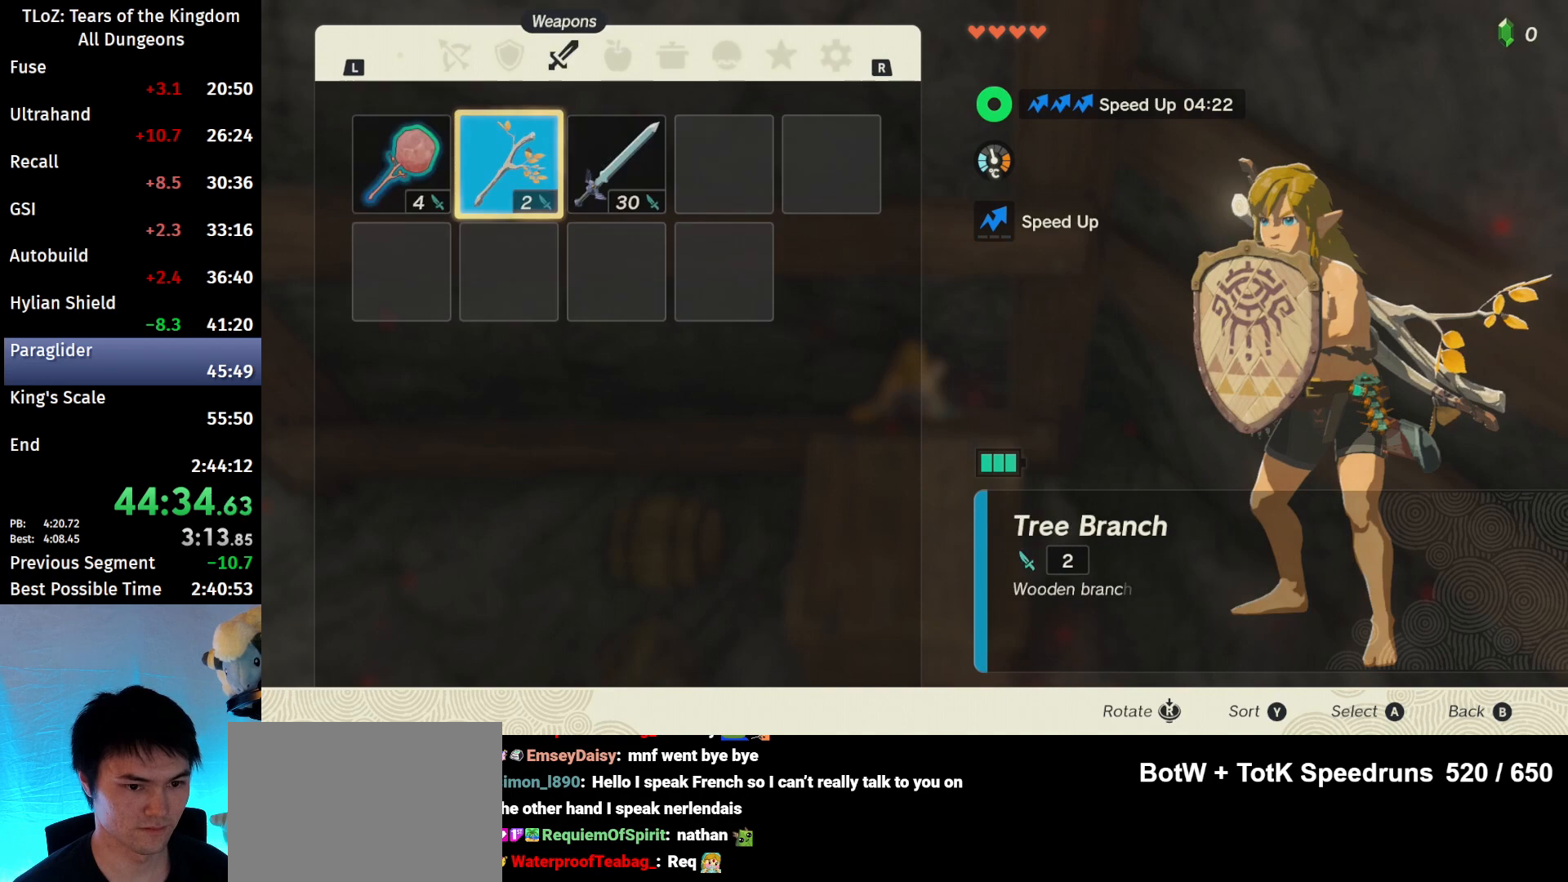
{"buttons": [], "left_stick": "down", "right_stick": "center", "events": [[100, "left_stick", "left"], [233, "left_stick", "center"], [267, "A", "down"], [367, "A", "up"], [400, "left_stick", "down"]]}